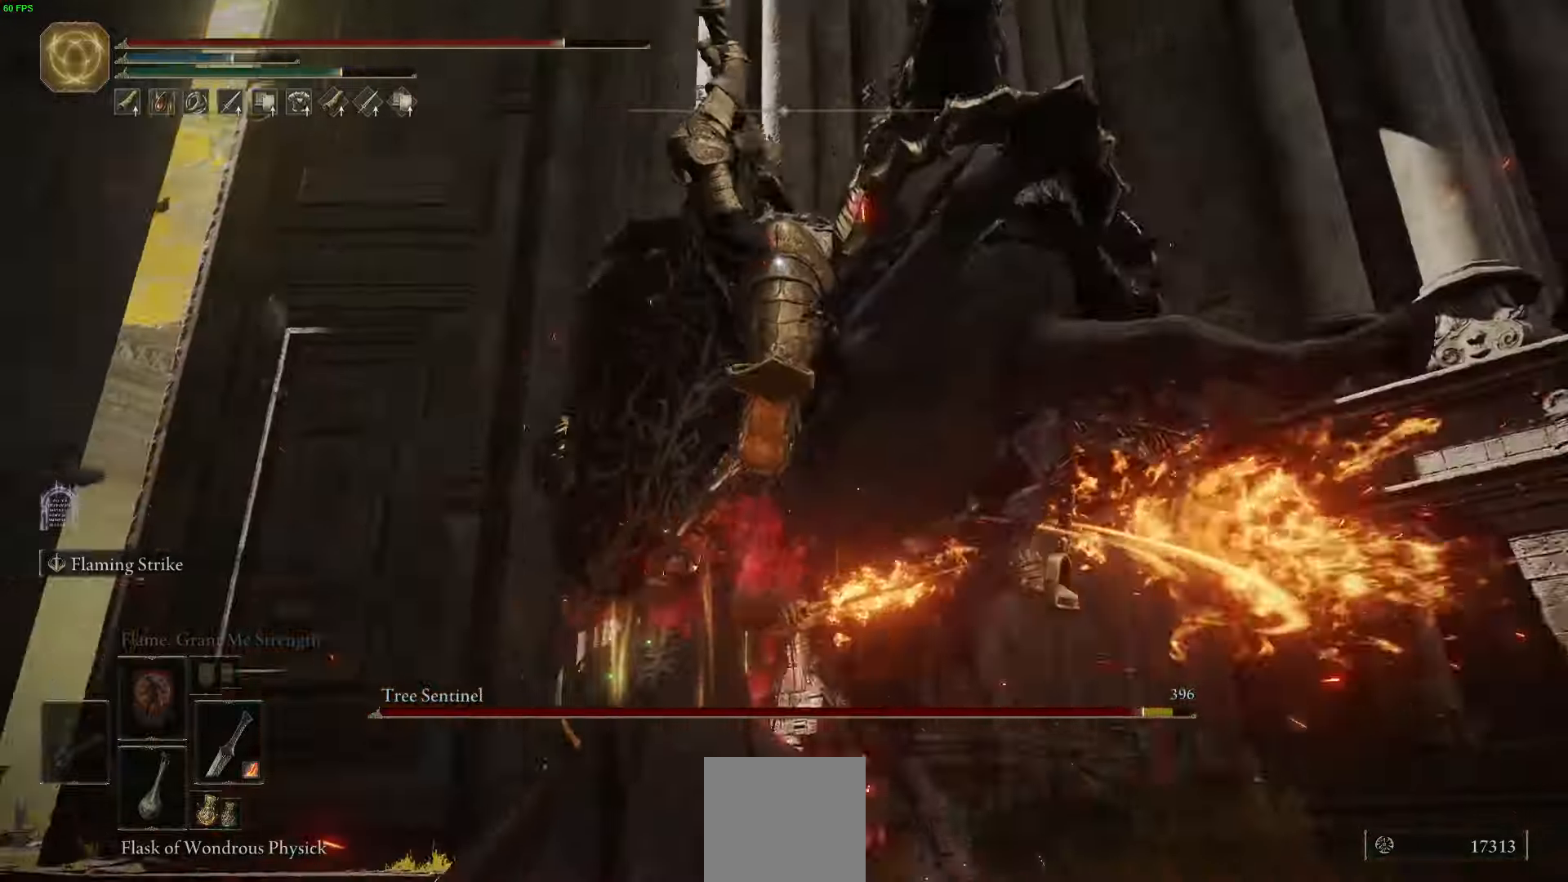
Gameplay with a controller (Xbox layout); each line is a JSON object with the inputs held at the frame after it. "events" lists button and stick changes between this image and that frame as [ms after this image, input, new state], when the widget could be followed in between.
{"buttons": [], "left_stick": "up-right", "right_stick": "center", "events": []}
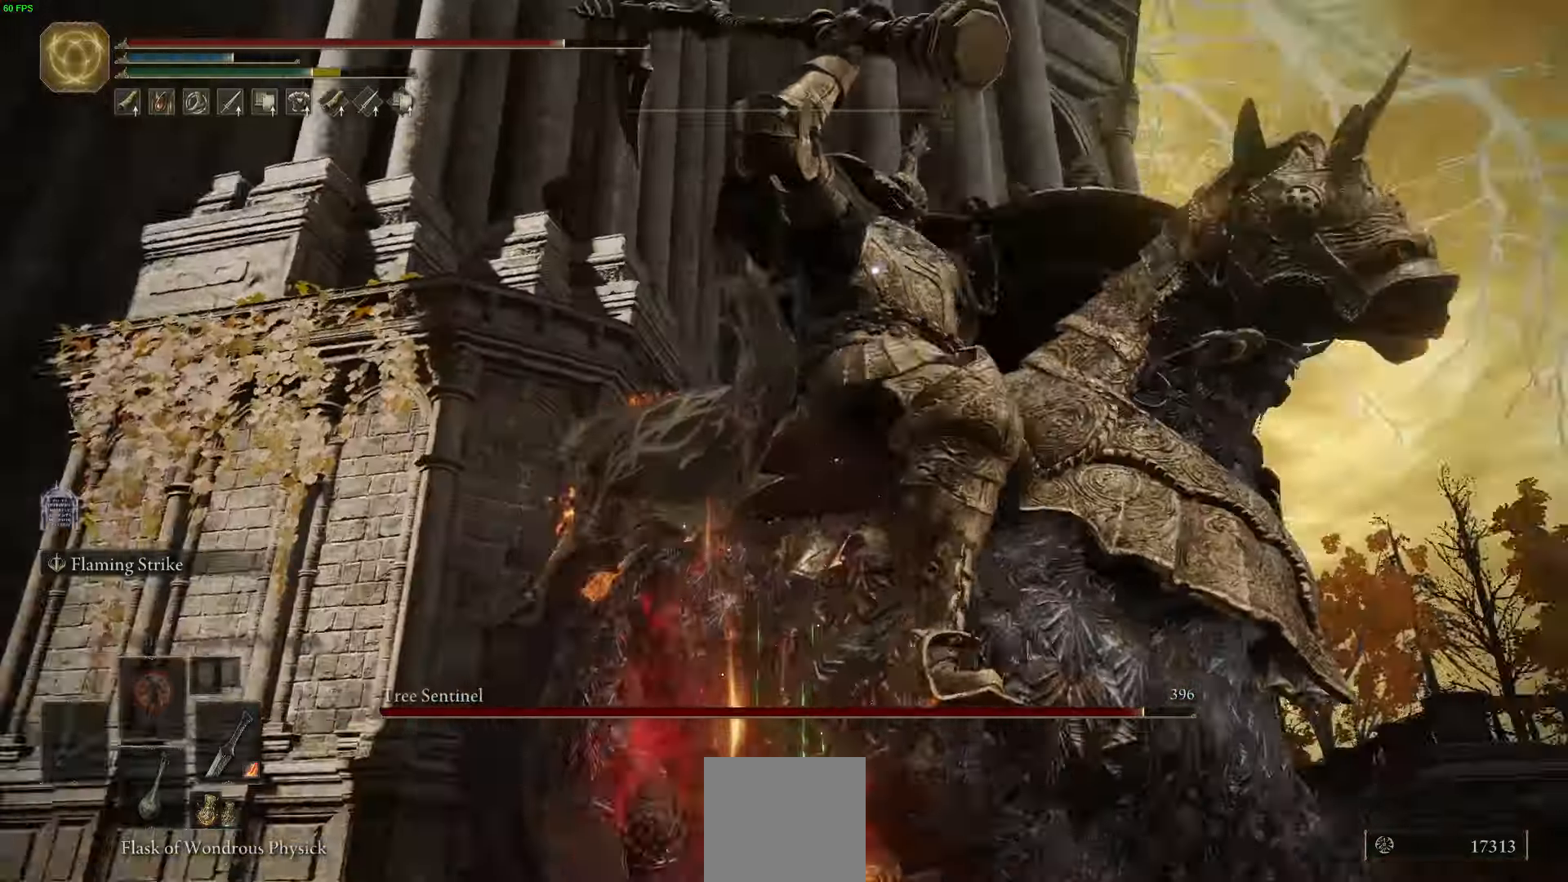
{"buttons": [], "left_stick": "up", "right_stick": "center", "events": [[17, "R1", "down"], [167, "R1", "up"], [217, "left_stick", "up"]]}
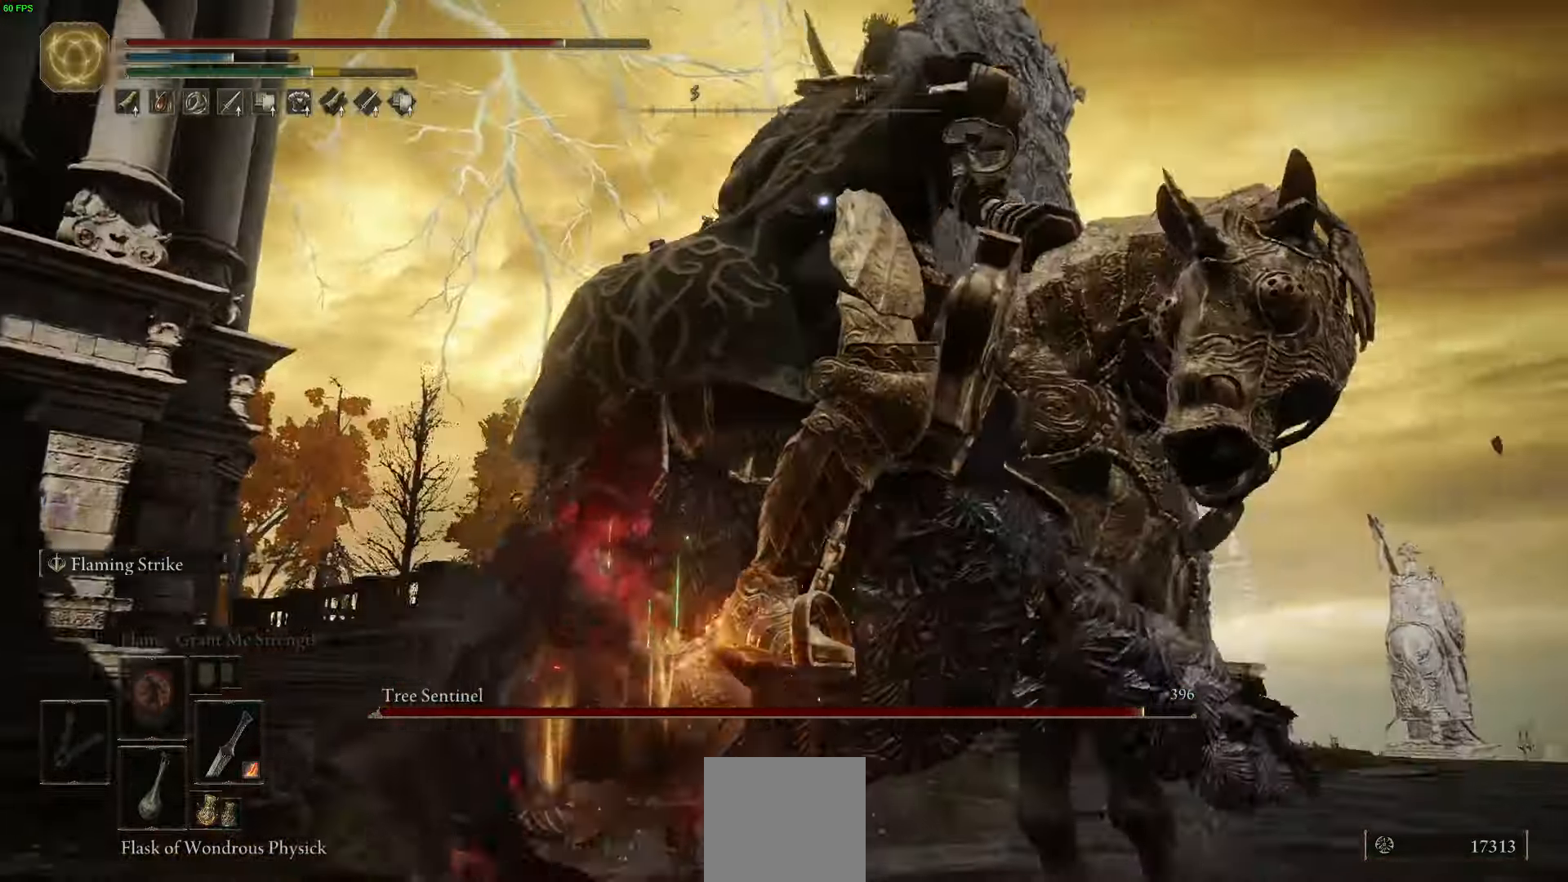
{"buttons": [], "left_stick": "up", "right_stick": "center", "events": [[84, "B", "down"], [184, "B", "up"], [250, "B", "down"], [350, "B", "up"]]}
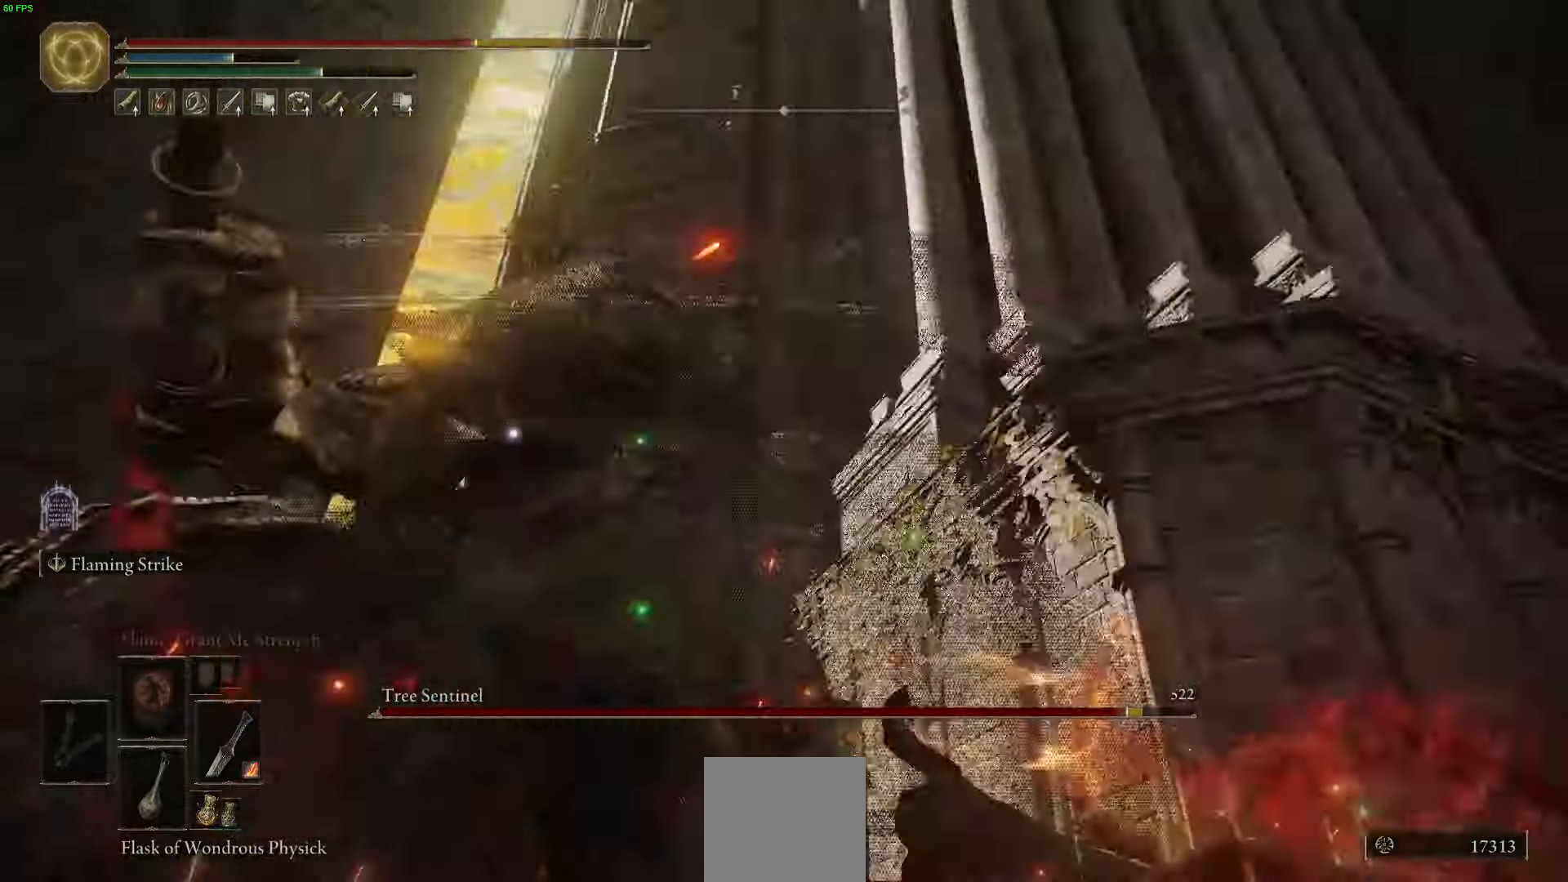
{"buttons": [], "left_stick": "up", "right_stick": "center", "events": []}
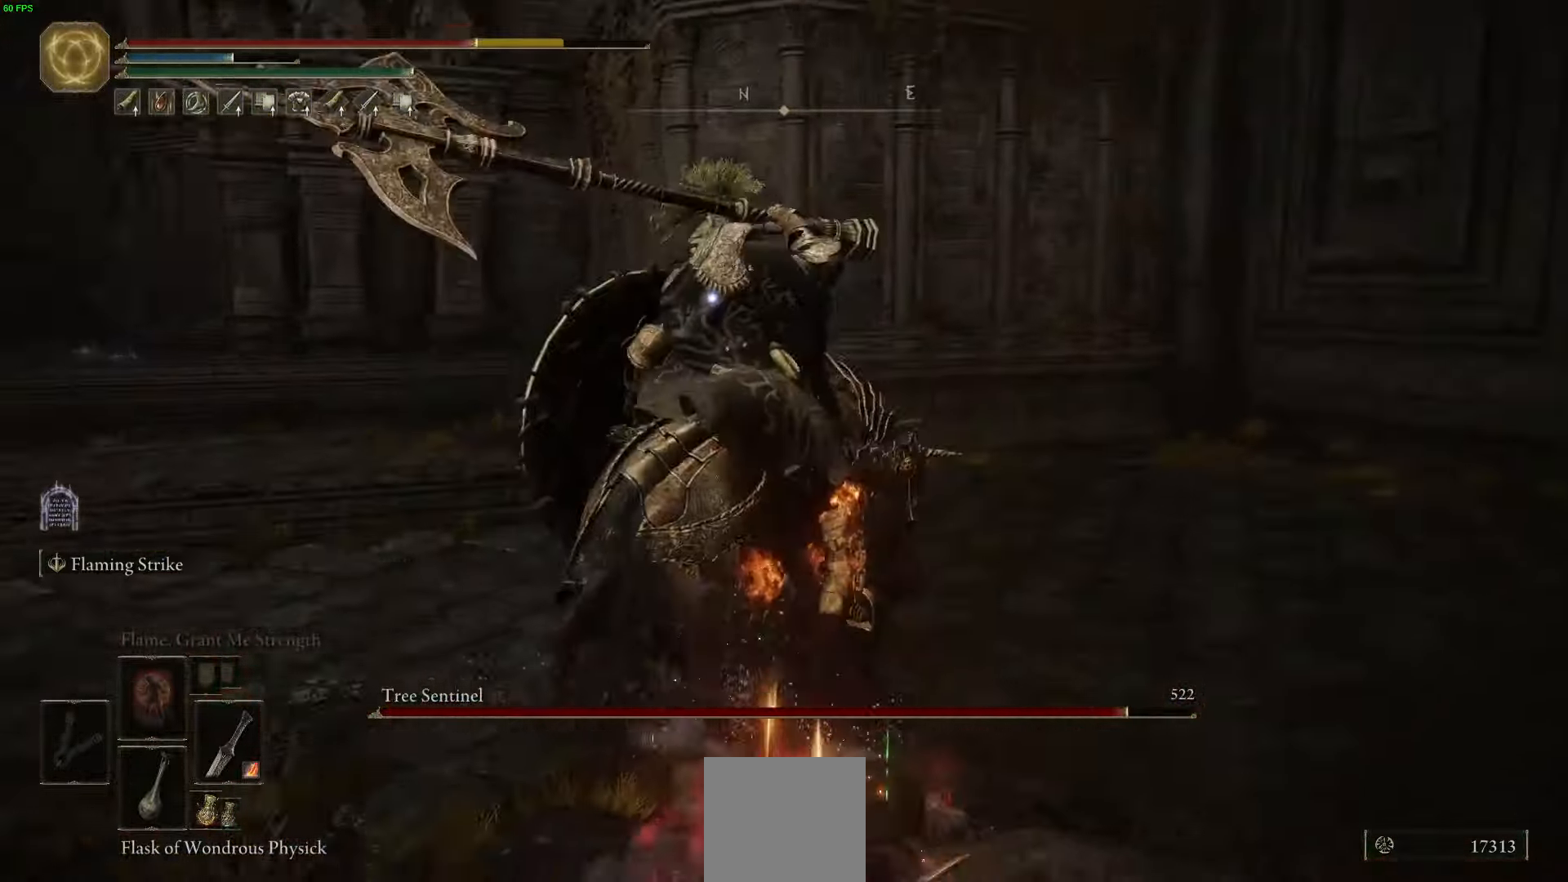
{"buttons": [], "left_stick": "up-right", "right_stick": "center", "events": [[100, "B", "down"], [267, "B", "up"], [350, "B", "down"], [484, "B", "up"], [484, "left_stick", "up-right"]]}
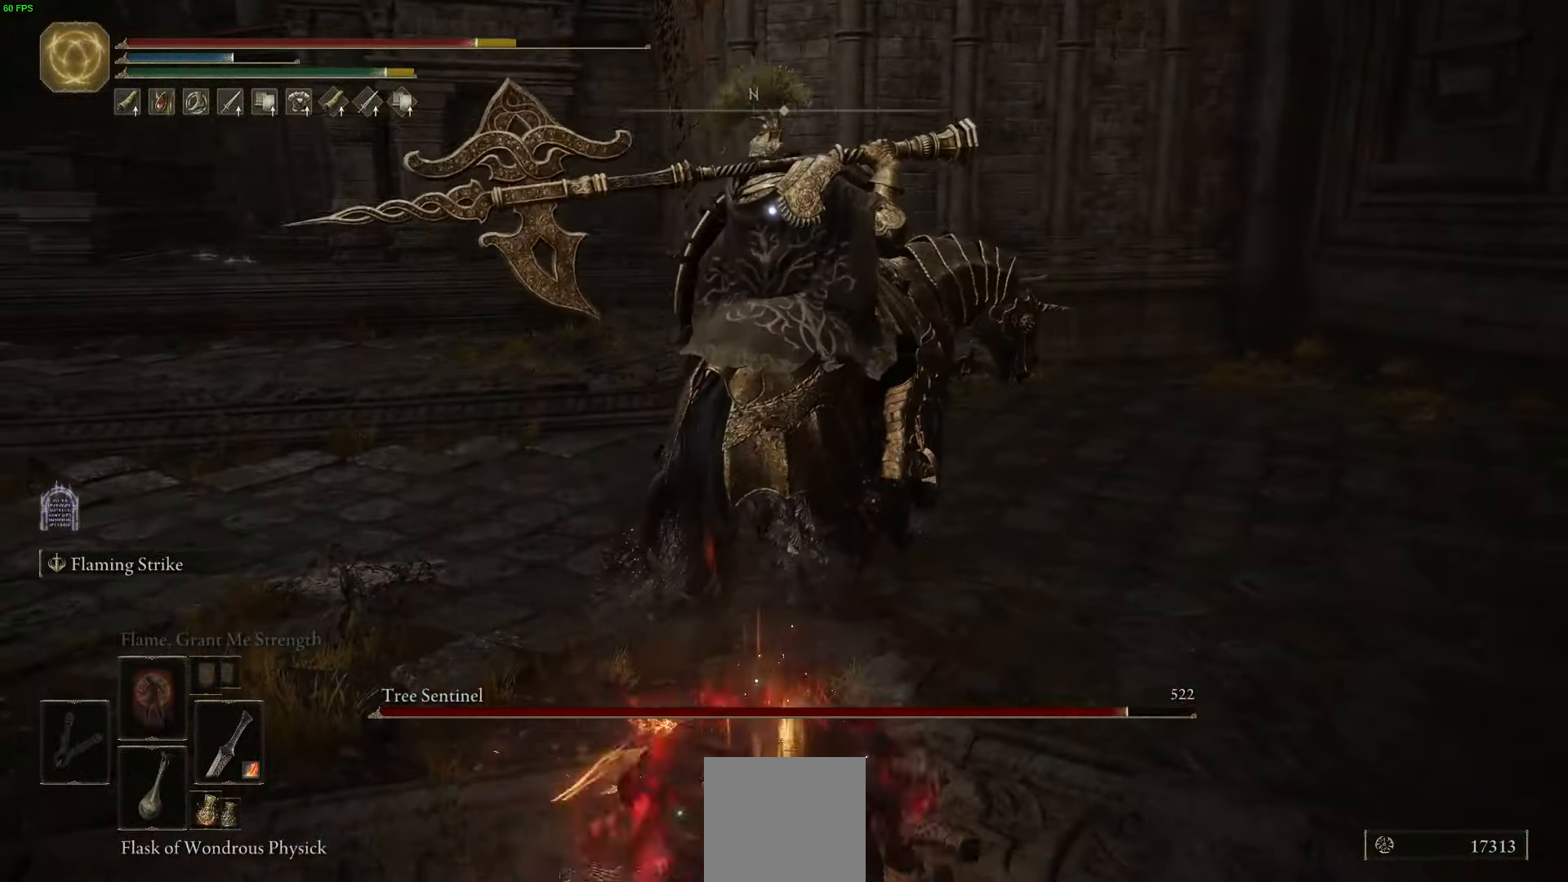
{"buttons": [], "left_stick": "up-right", "right_stick": "center", "events": []}
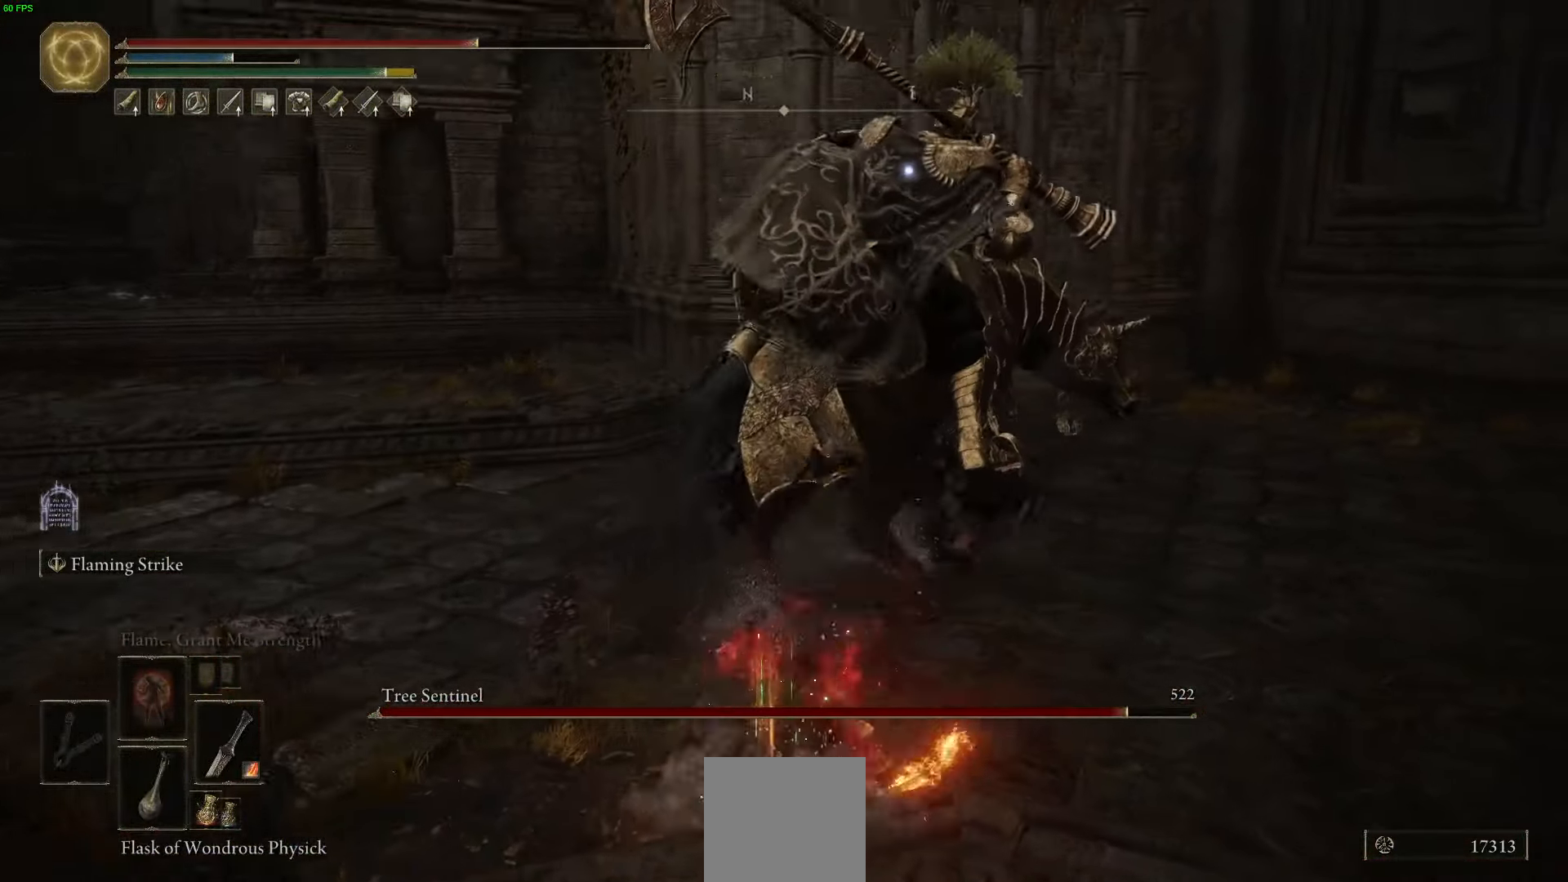
{"buttons": ["B"], "left_stick": "up-right", "right_stick": "center", "events": [[367, "B", "down"]]}
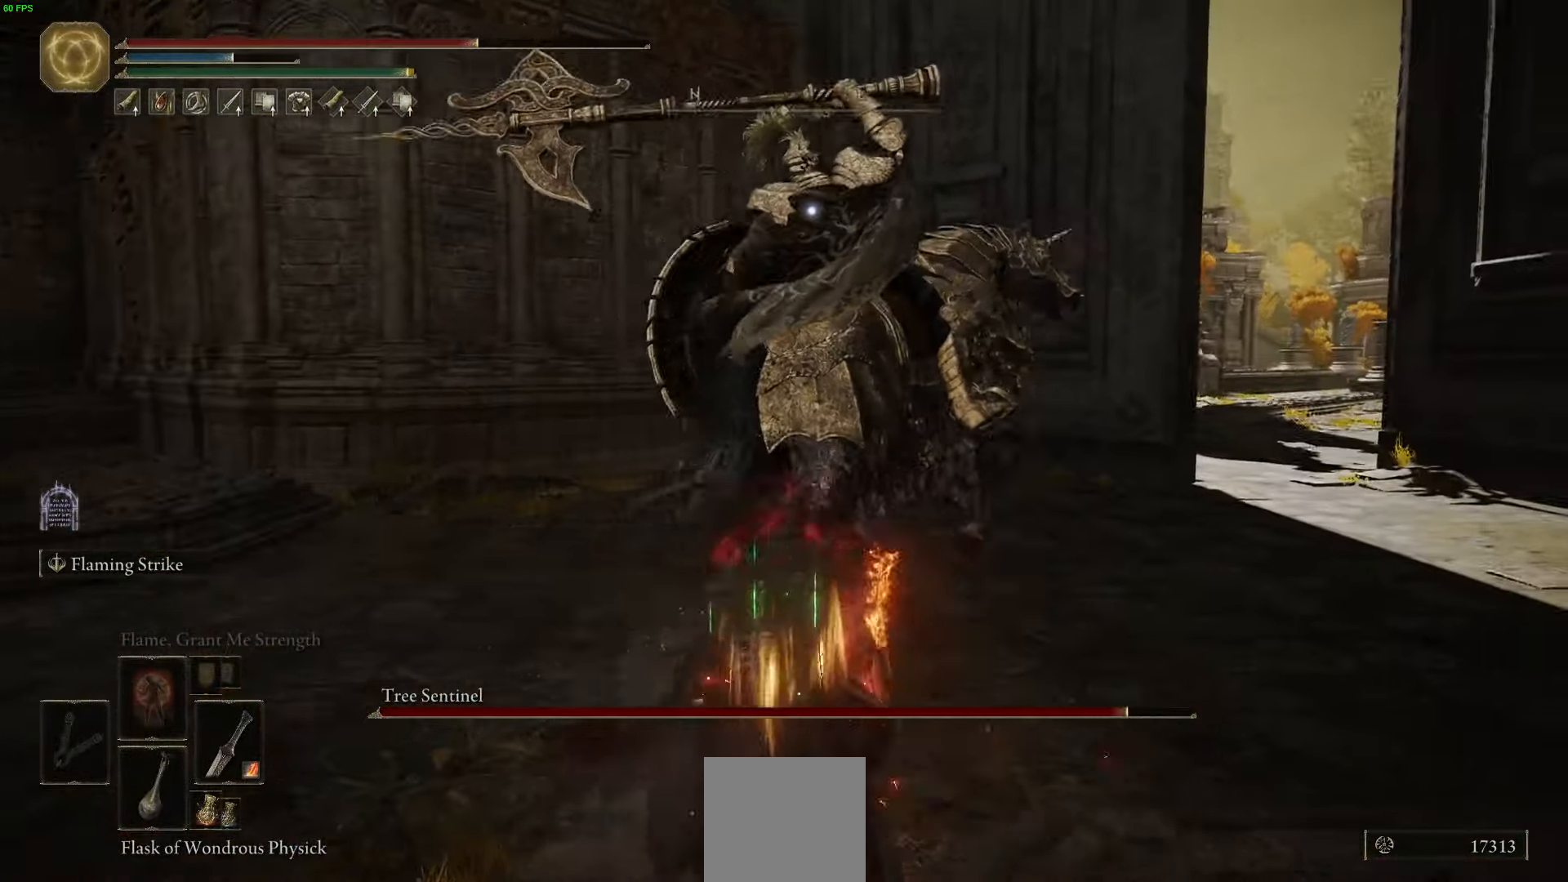
{"buttons": [], "left_stick": "up-right", "right_stick": "center", "events": [[484, "B", "up"]]}
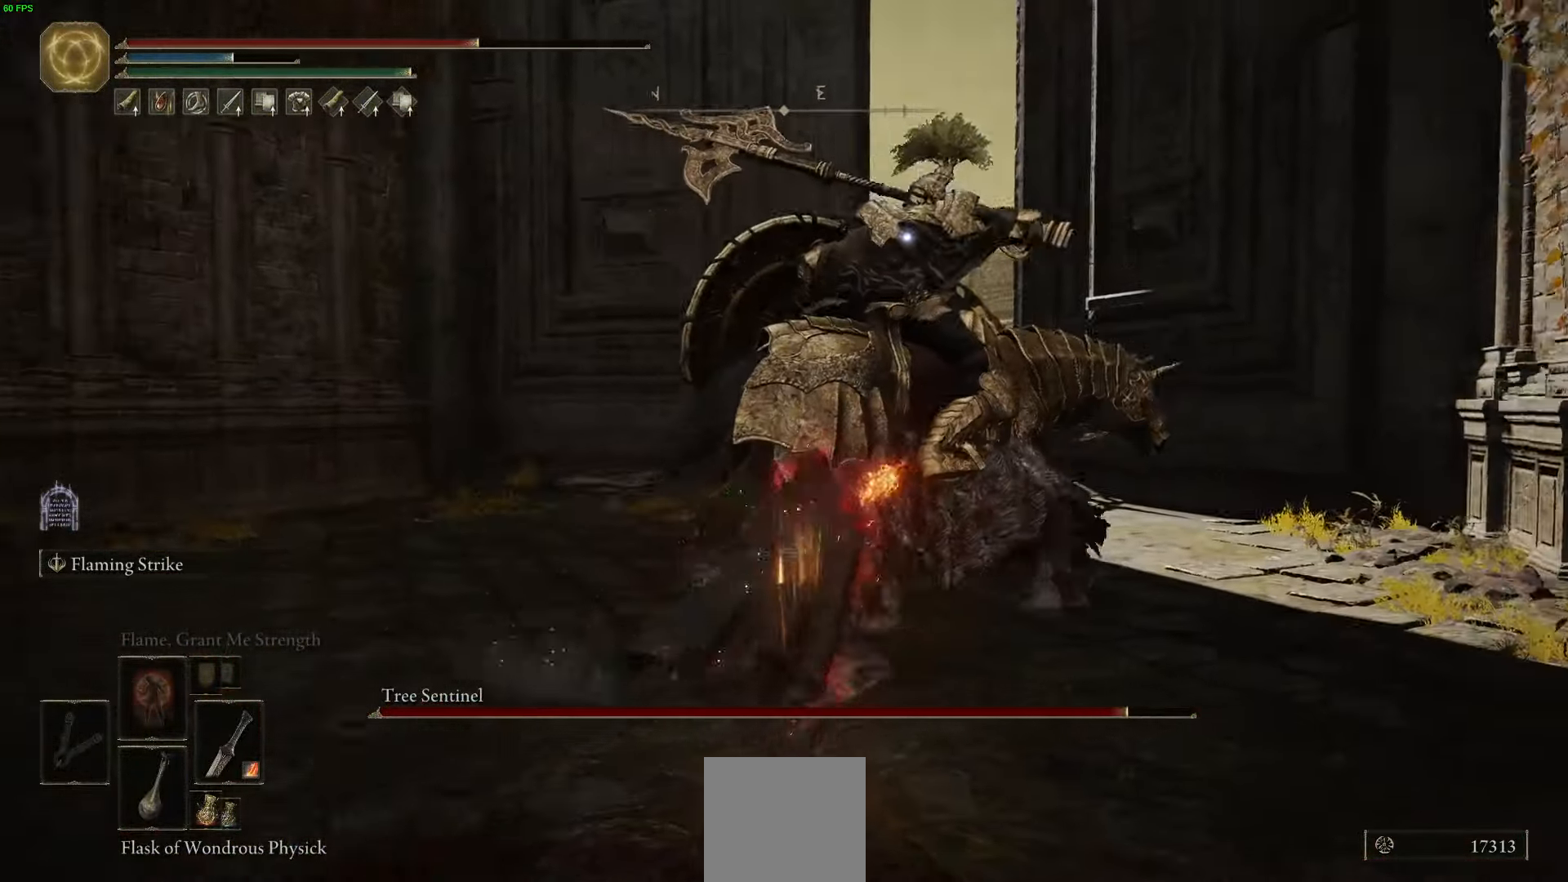
{"buttons": [], "left_stick": "up-right", "right_stick": "center", "events": []}
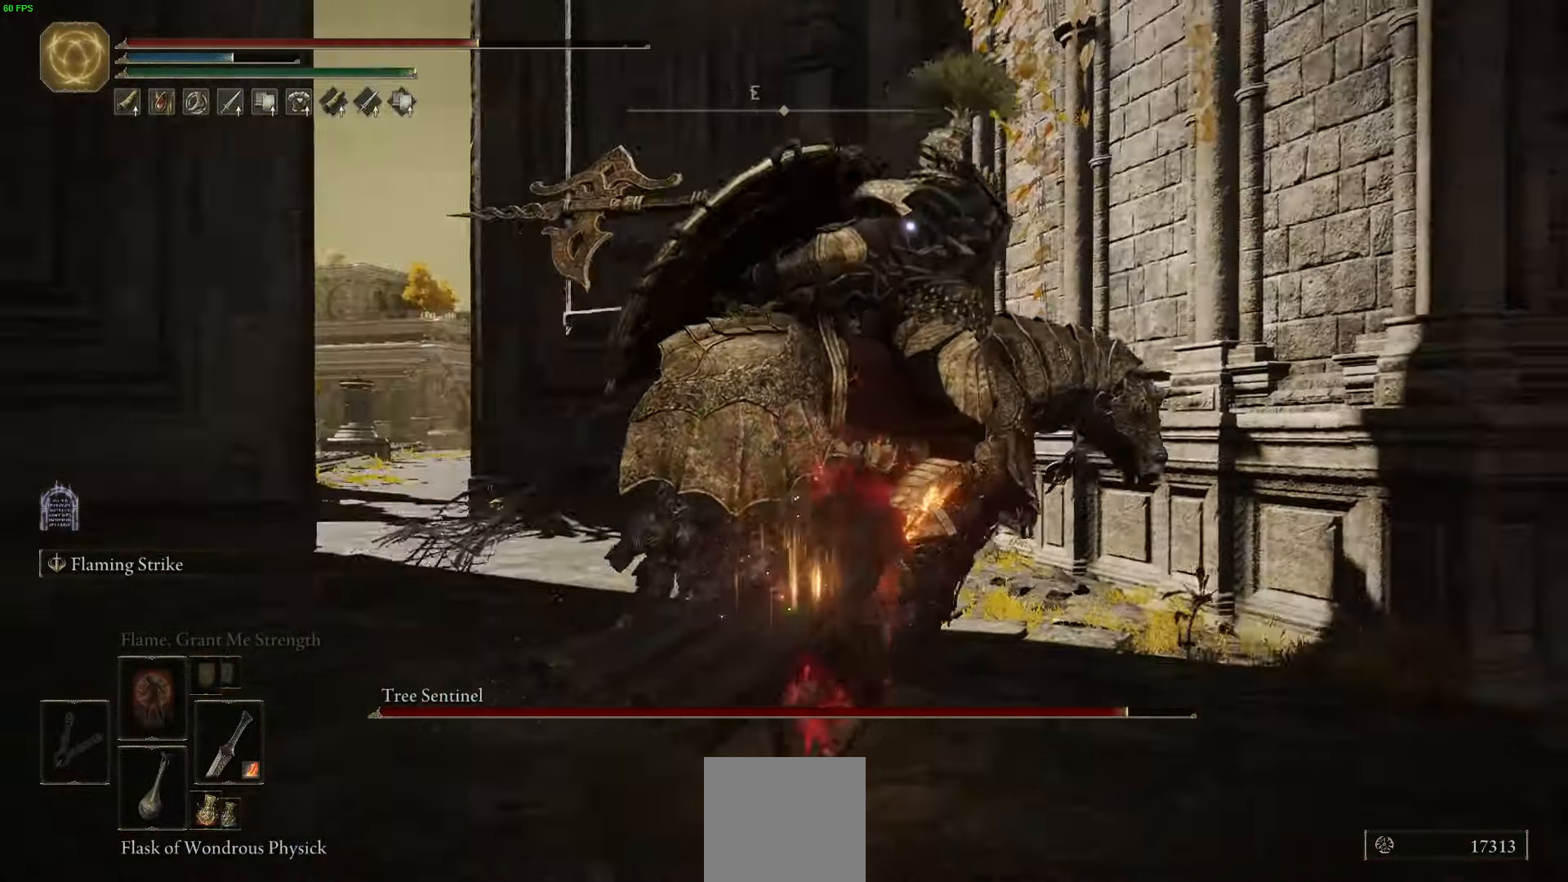
{"buttons": [], "left_stick": "up-right", "right_stick": "center", "events": [[84, "B", "down"], [350, "B", "up"]]}
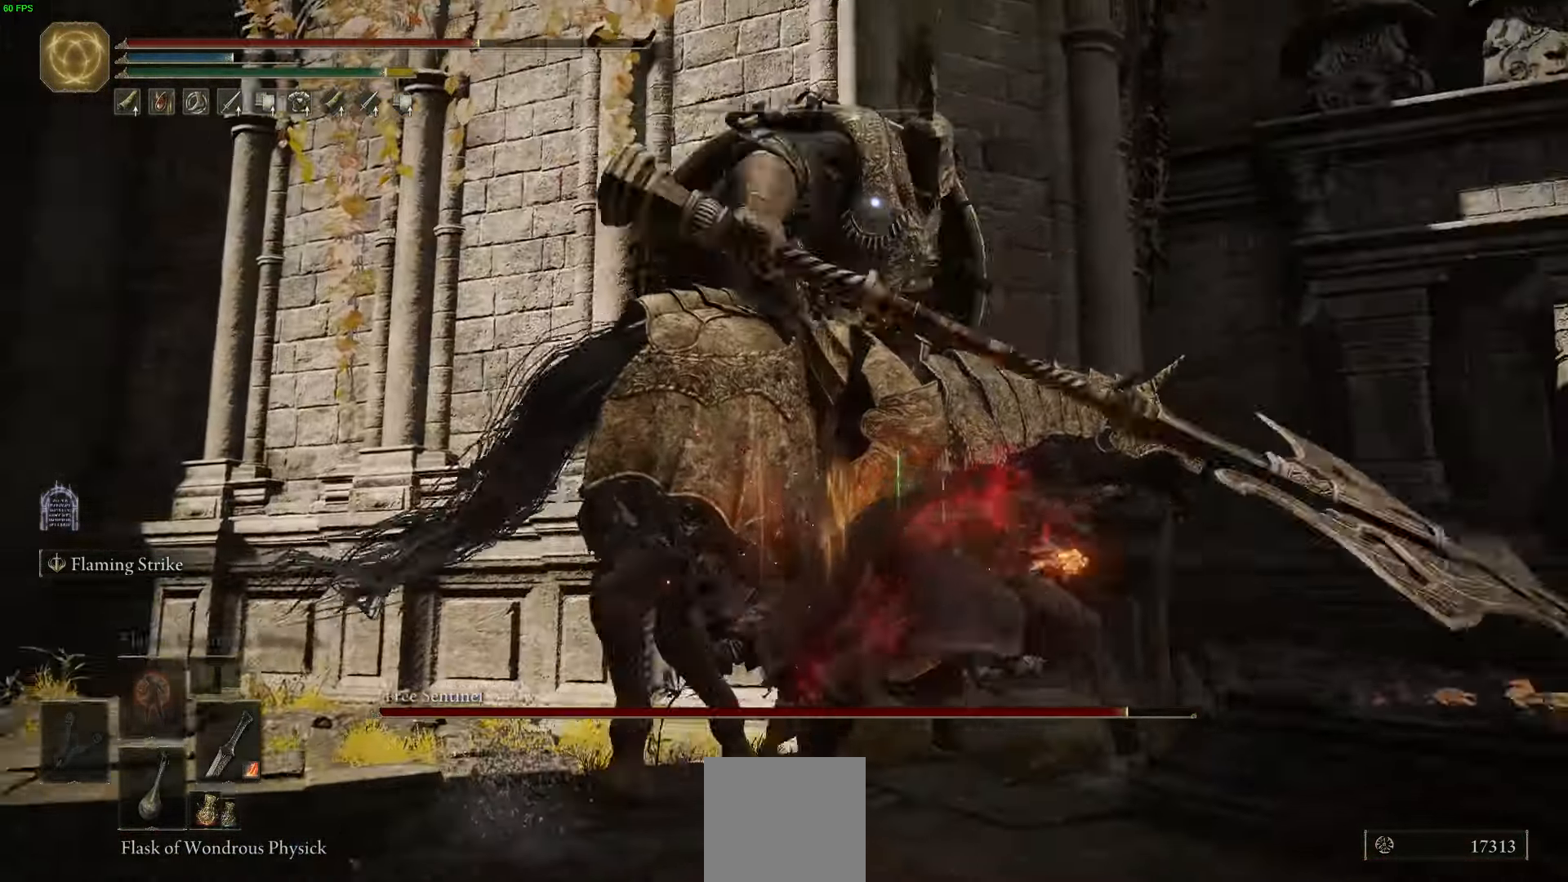
{"buttons": ["R1"], "left_stick": "up-right", "right_stick": "center", "events": [[367, "R1", "down"]]}
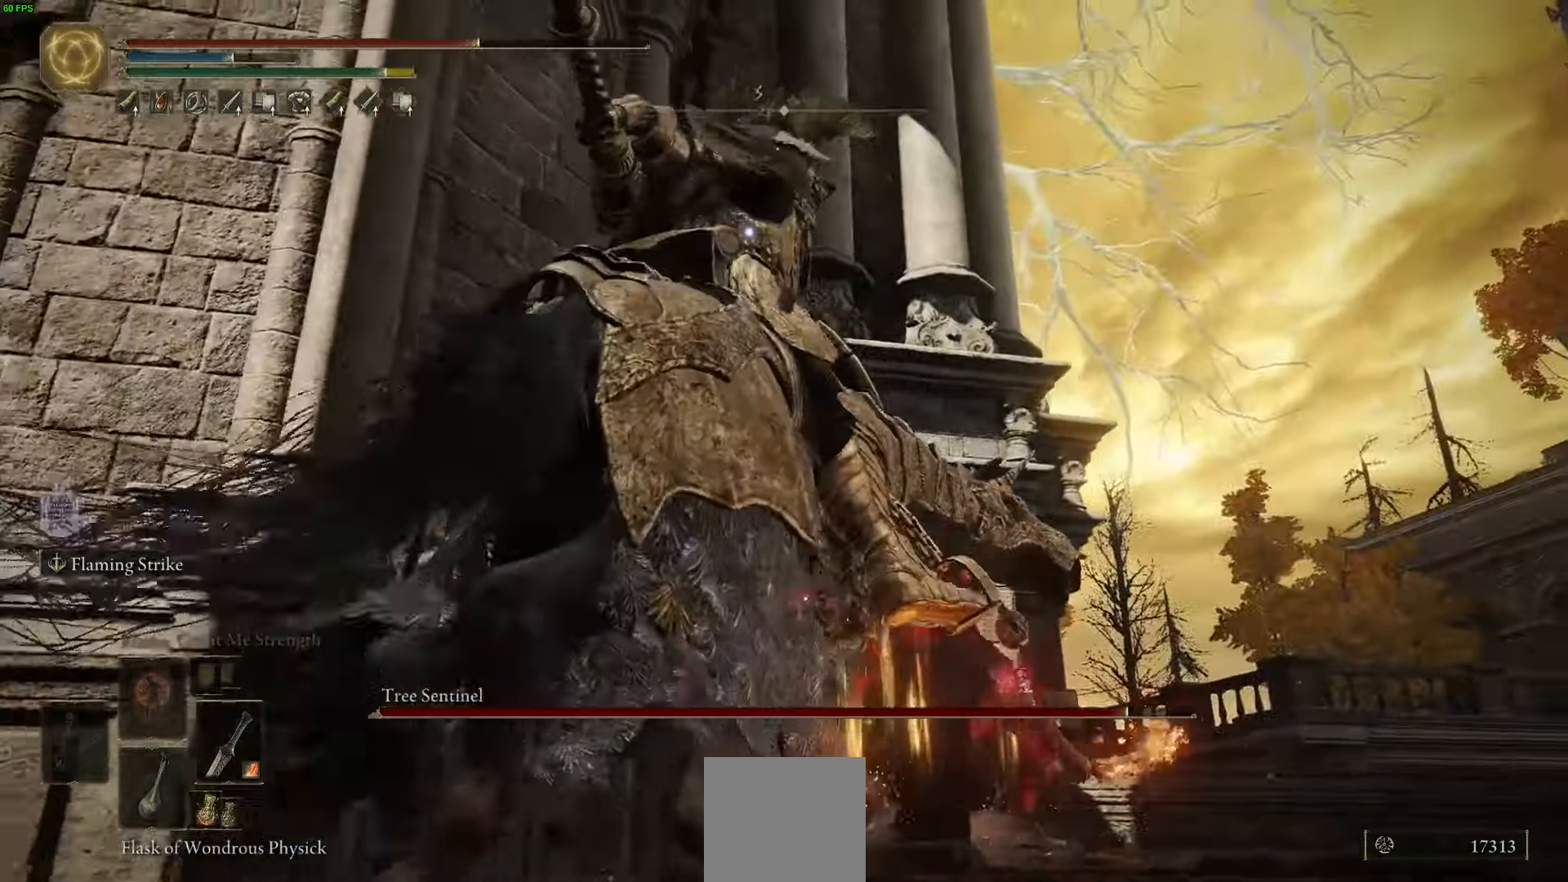
{"buttons": [], "left_stick": "up-right", "right_stick": "center", "events": [[17, "R1", "up"]]}
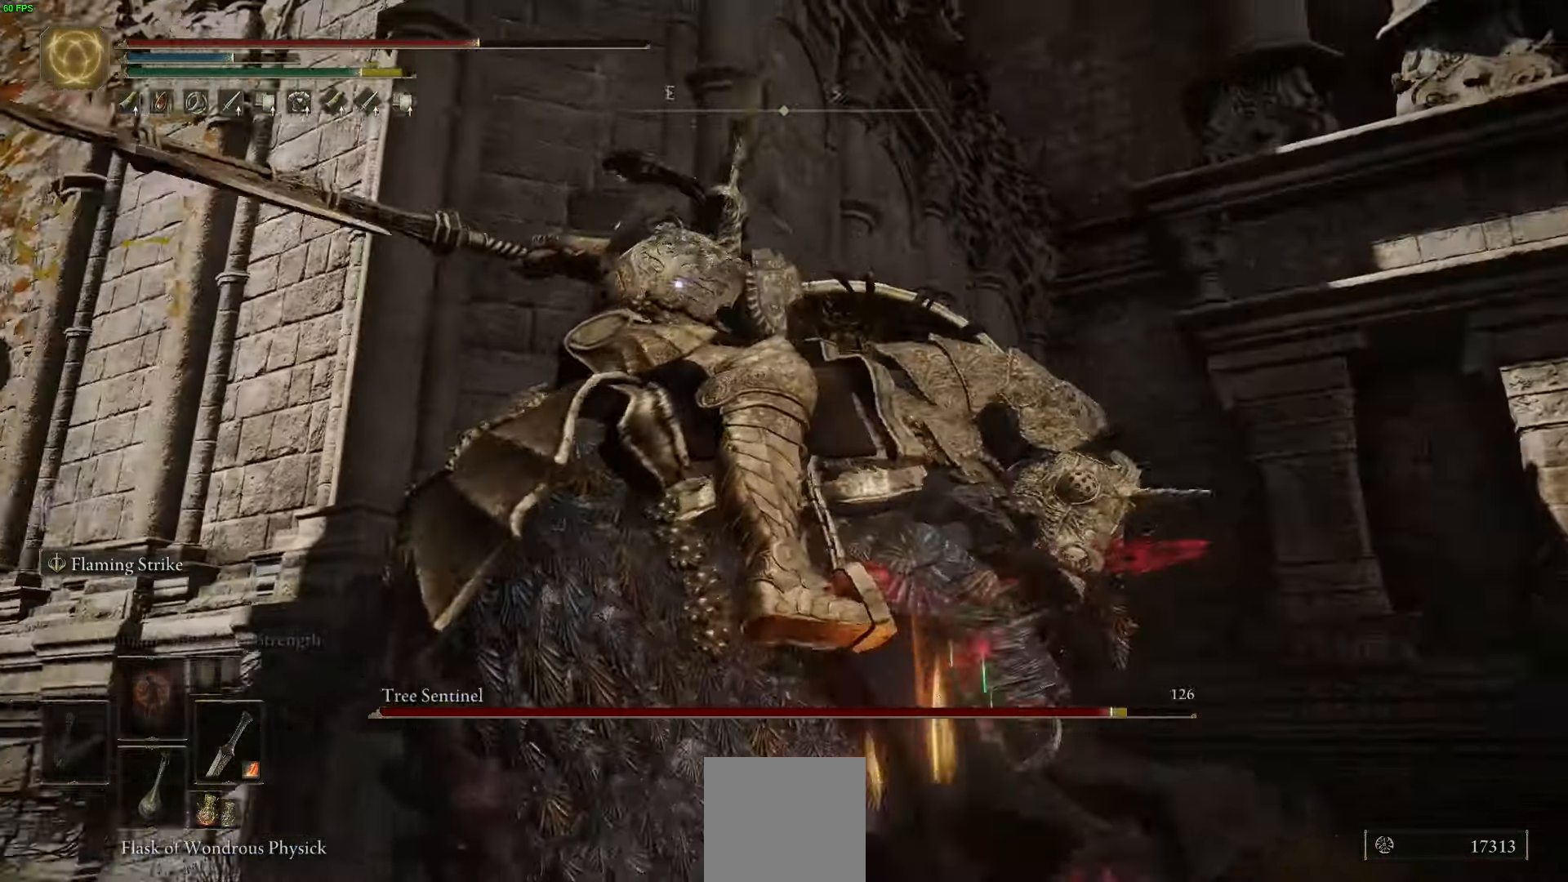
{"buttons": [], "left_stick": "up-right", "right_stick": "center", "events": [[250, "B", "down"], [350, "B", "up"]]}
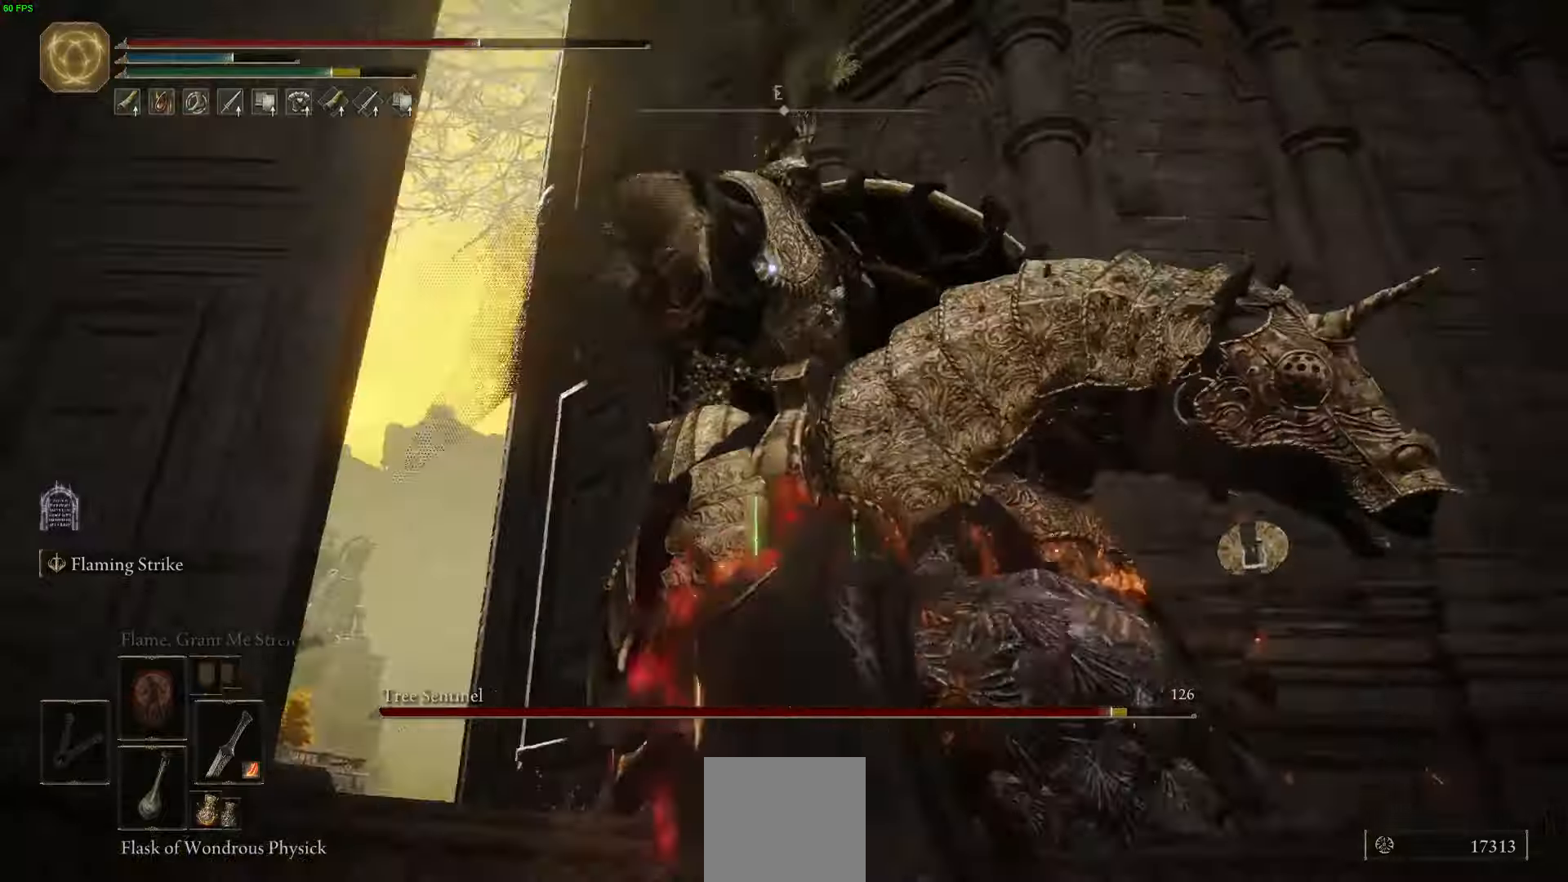
{"buttons": [], "left_stick": "up-right", "right_stick": "center", "events": []}
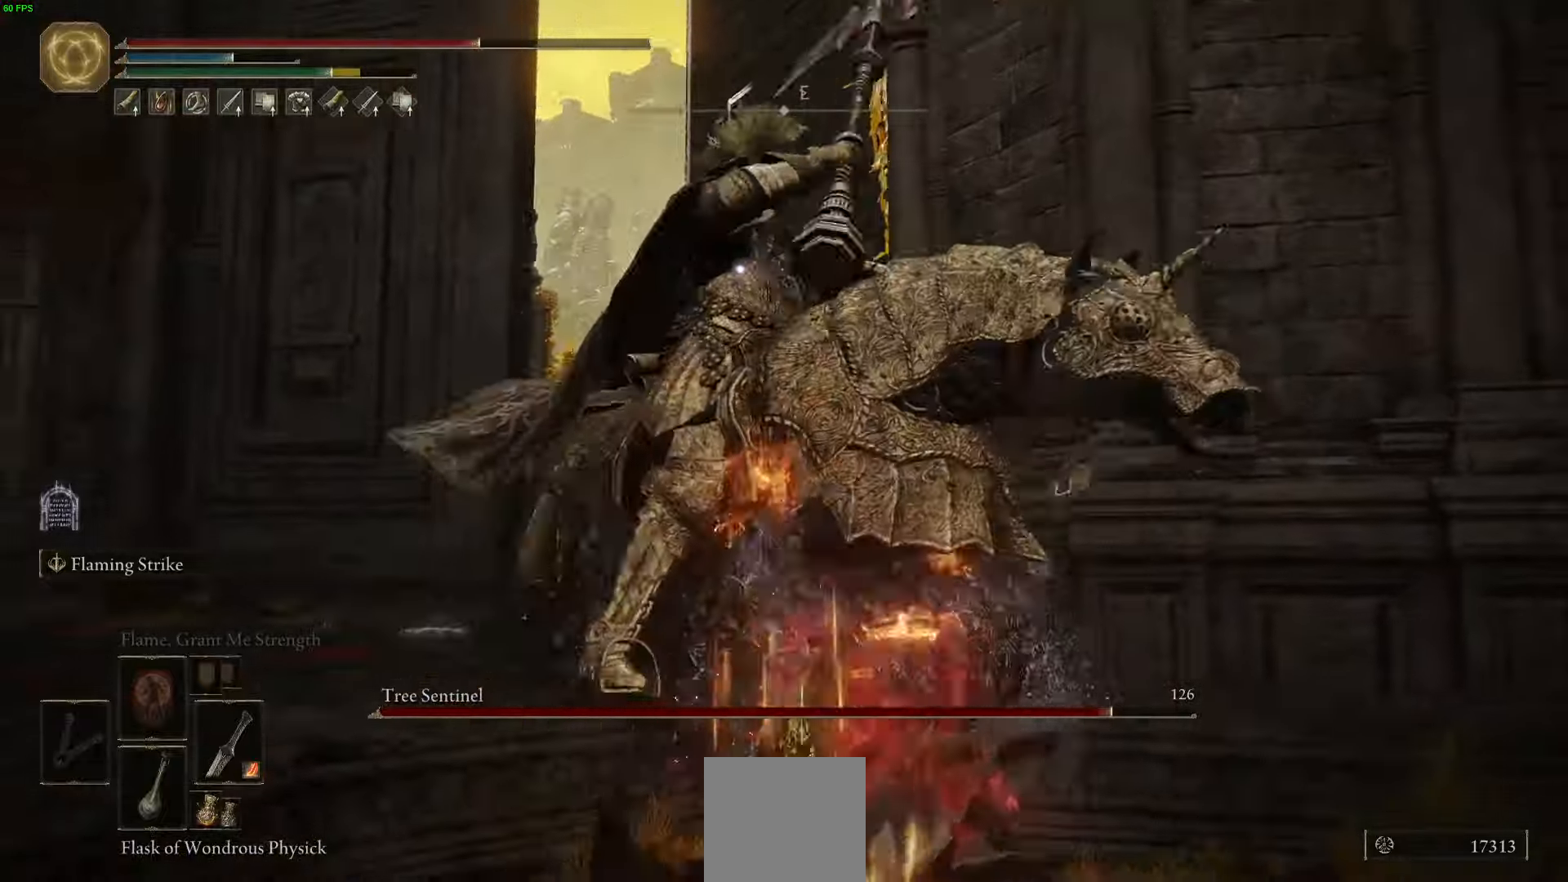
{"buttons": ["B"], "left_stick": "up", "right_stick": "center", "events": [[383, "left_stick", "up"], [466, "B", "down"]]}
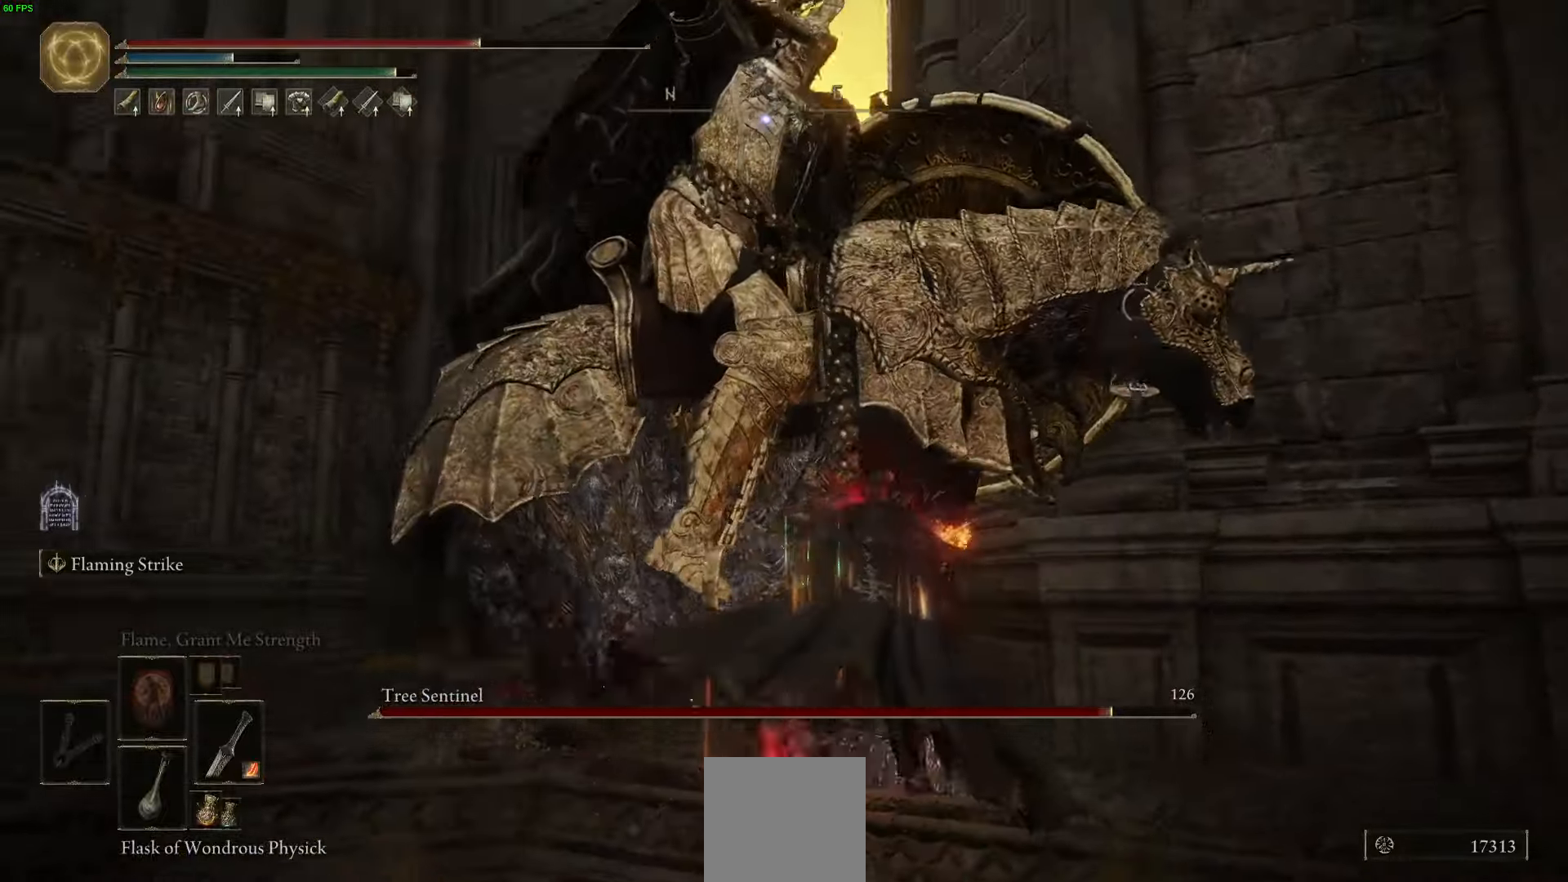
{"buttons": [], "left_stick": "up", "right_stick": "center", "events": [[66, "B", "up"]]}
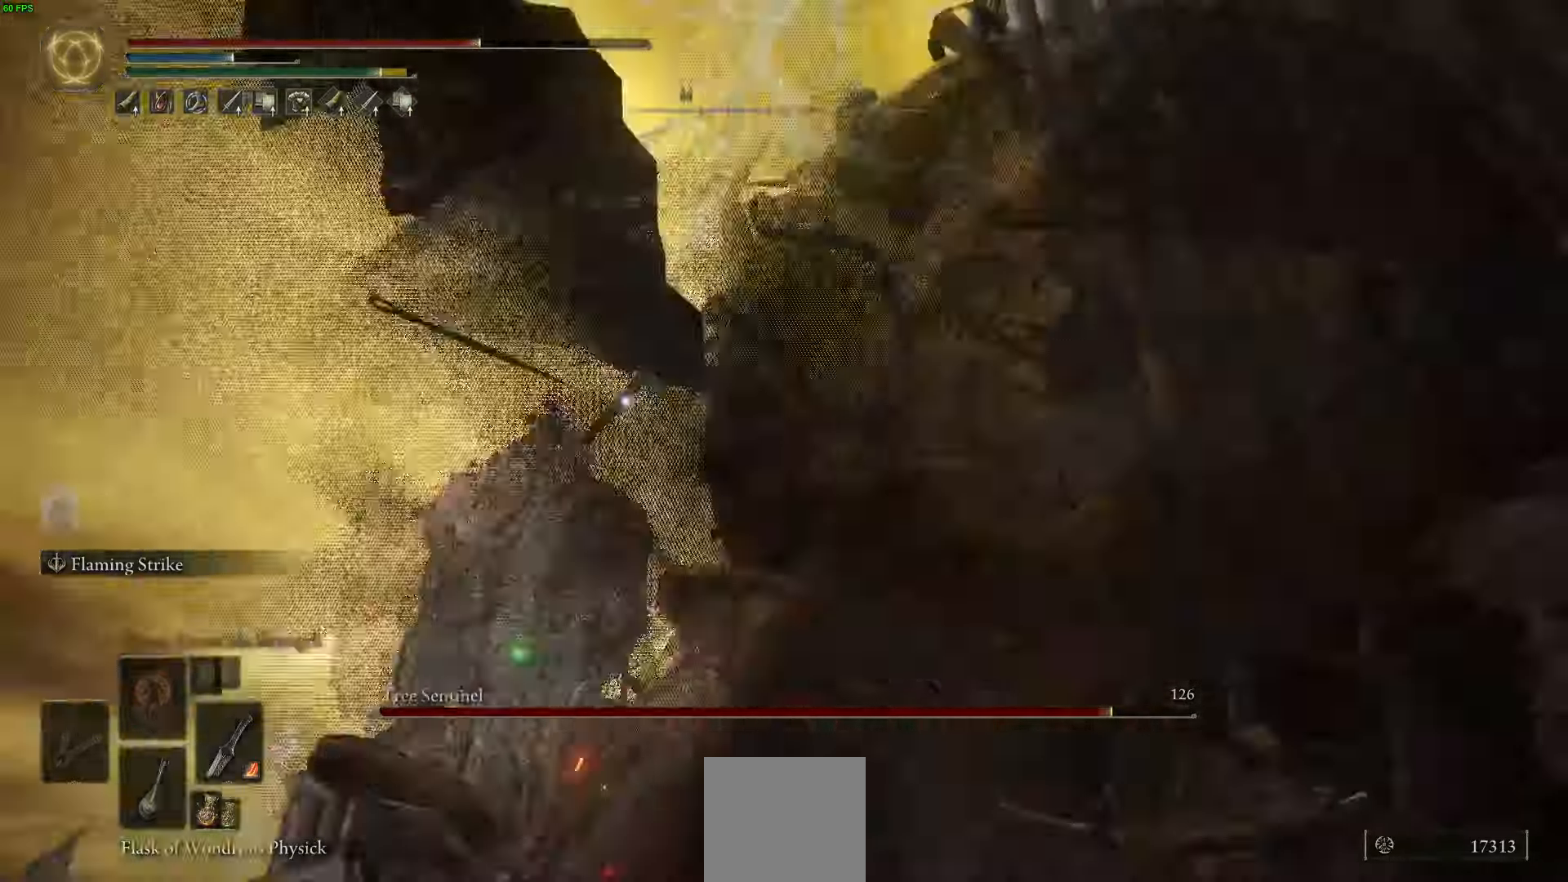
{"buttons": ["R2"], "left_stick": "up", "right_stick": "center", "events": [[366, "R2", "down"]]}
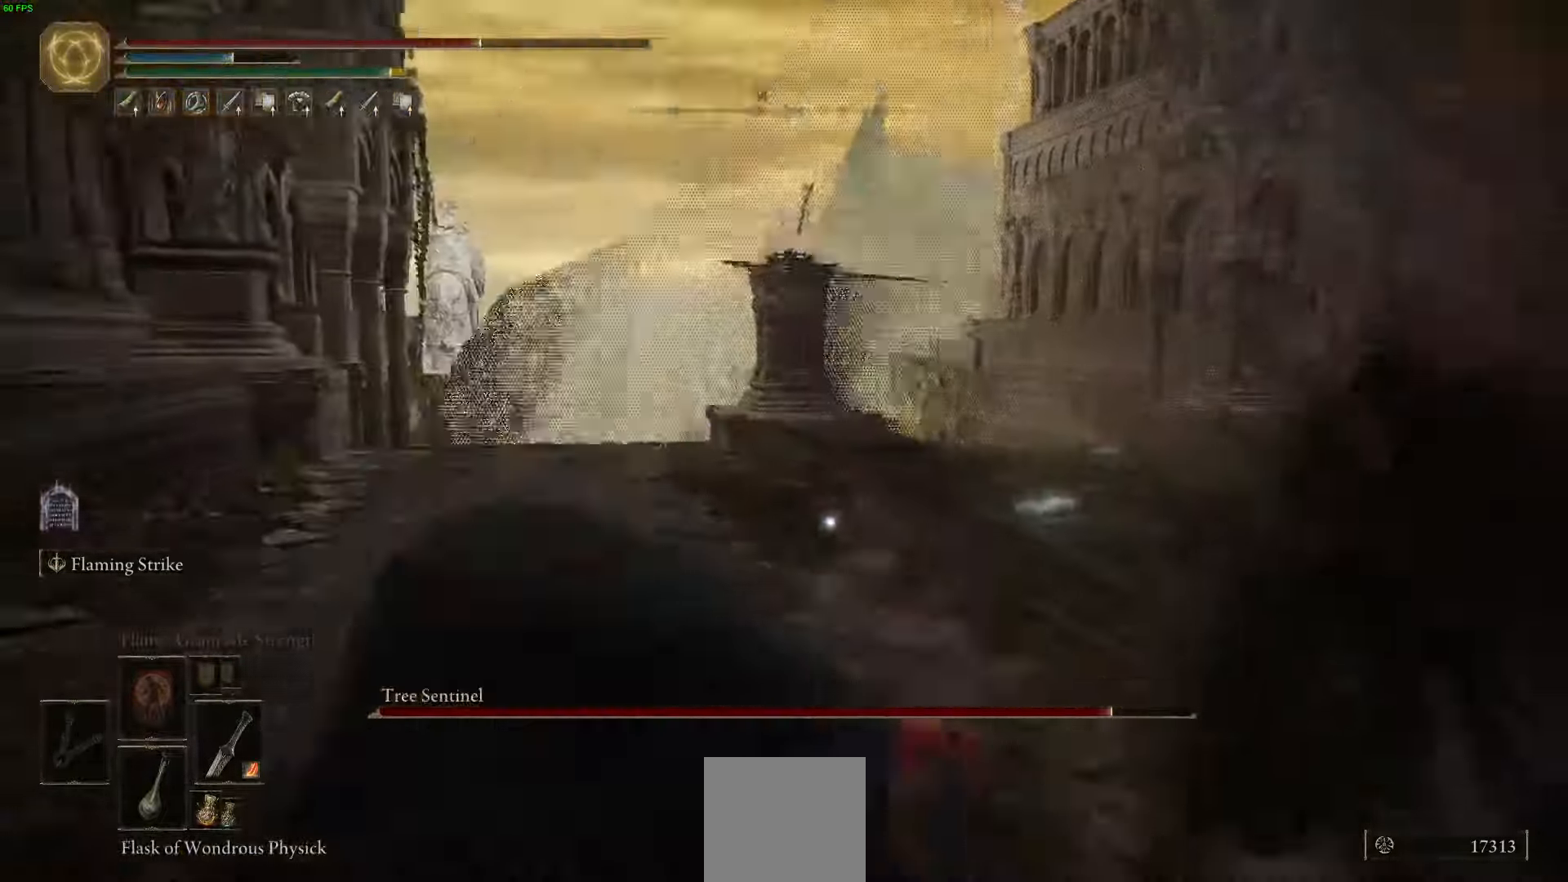
{"buttons": ["R2"], "left_stick": "up", "right_stick": "center", "events": []}
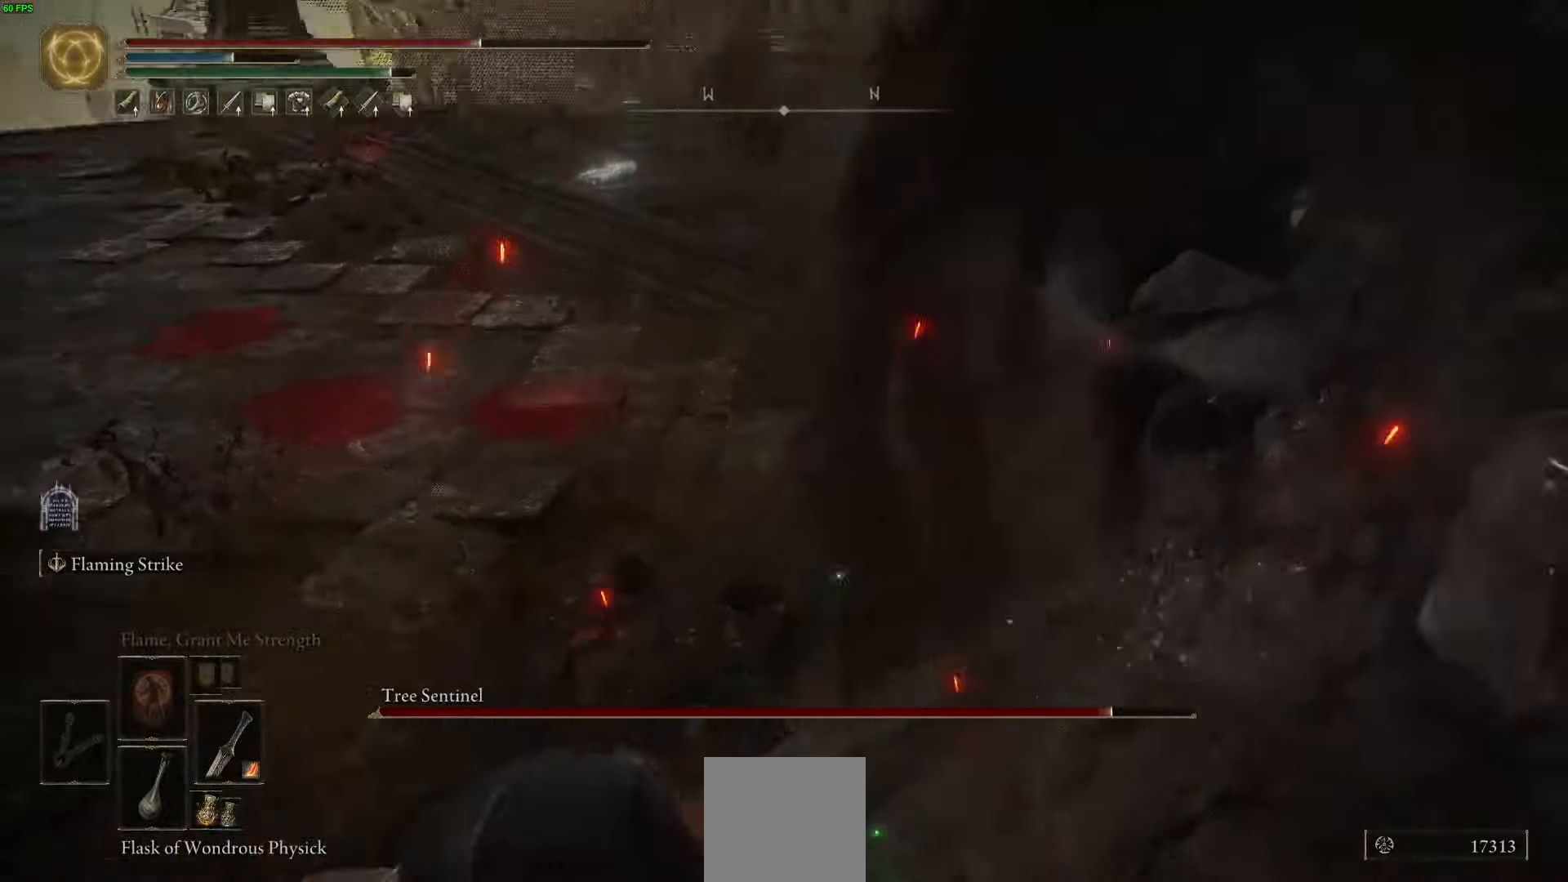
{"buttons": ["R2"], "left_stick": "up-left", "right_stick": "center", "events": [[433, "left_stick", "up-left"]]}
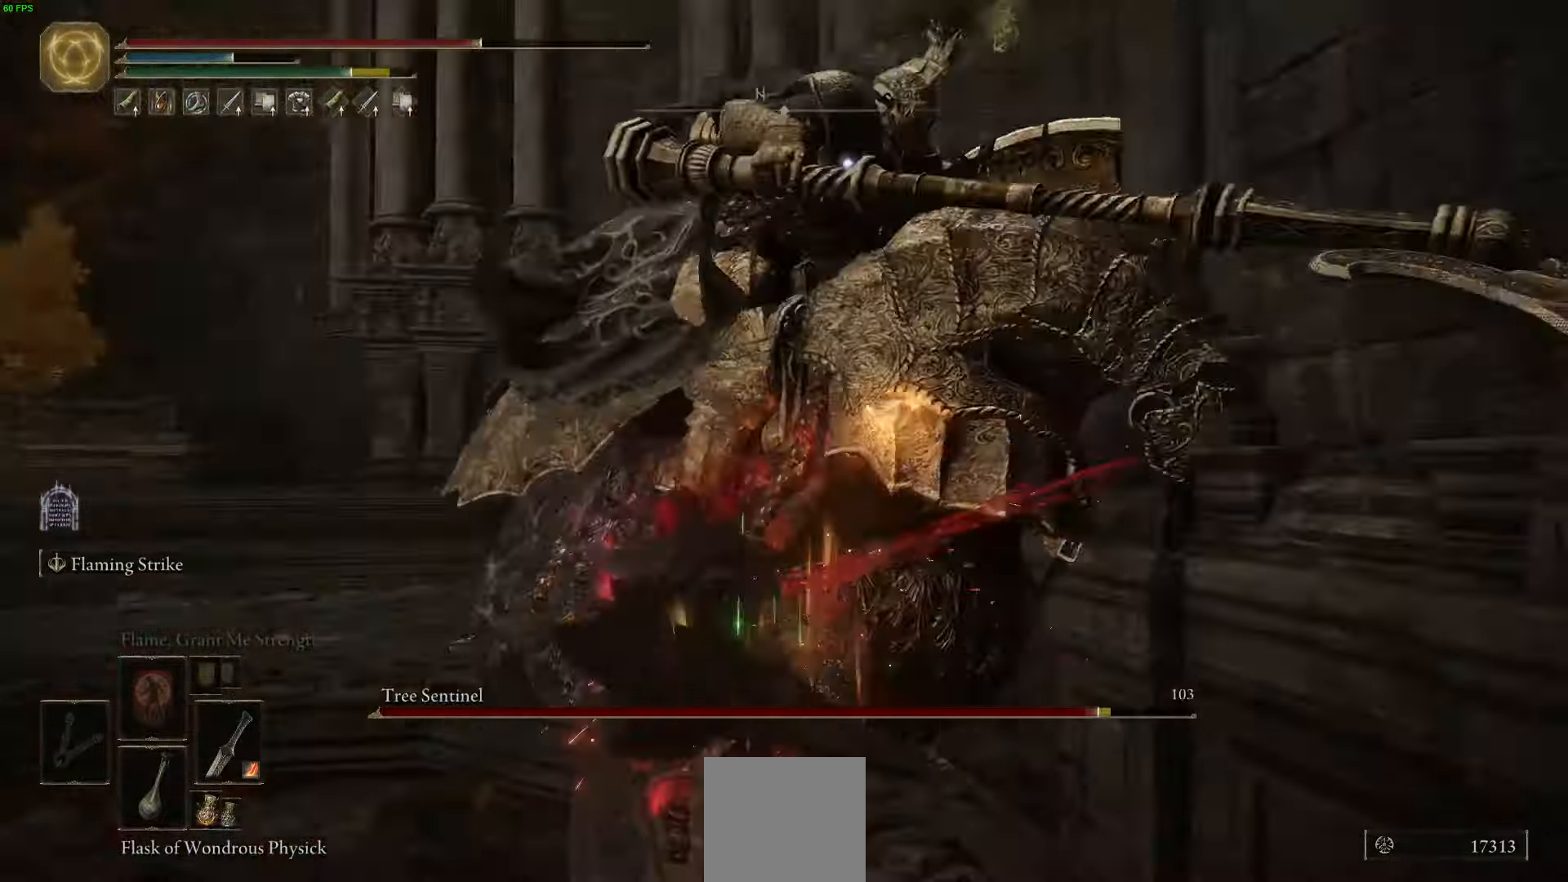
{"buttons": ["R2"], "left_stick": "up-left", "right_stick": "center", "events": [[116, "R2", "up"], [383, "R2", "down"]]}
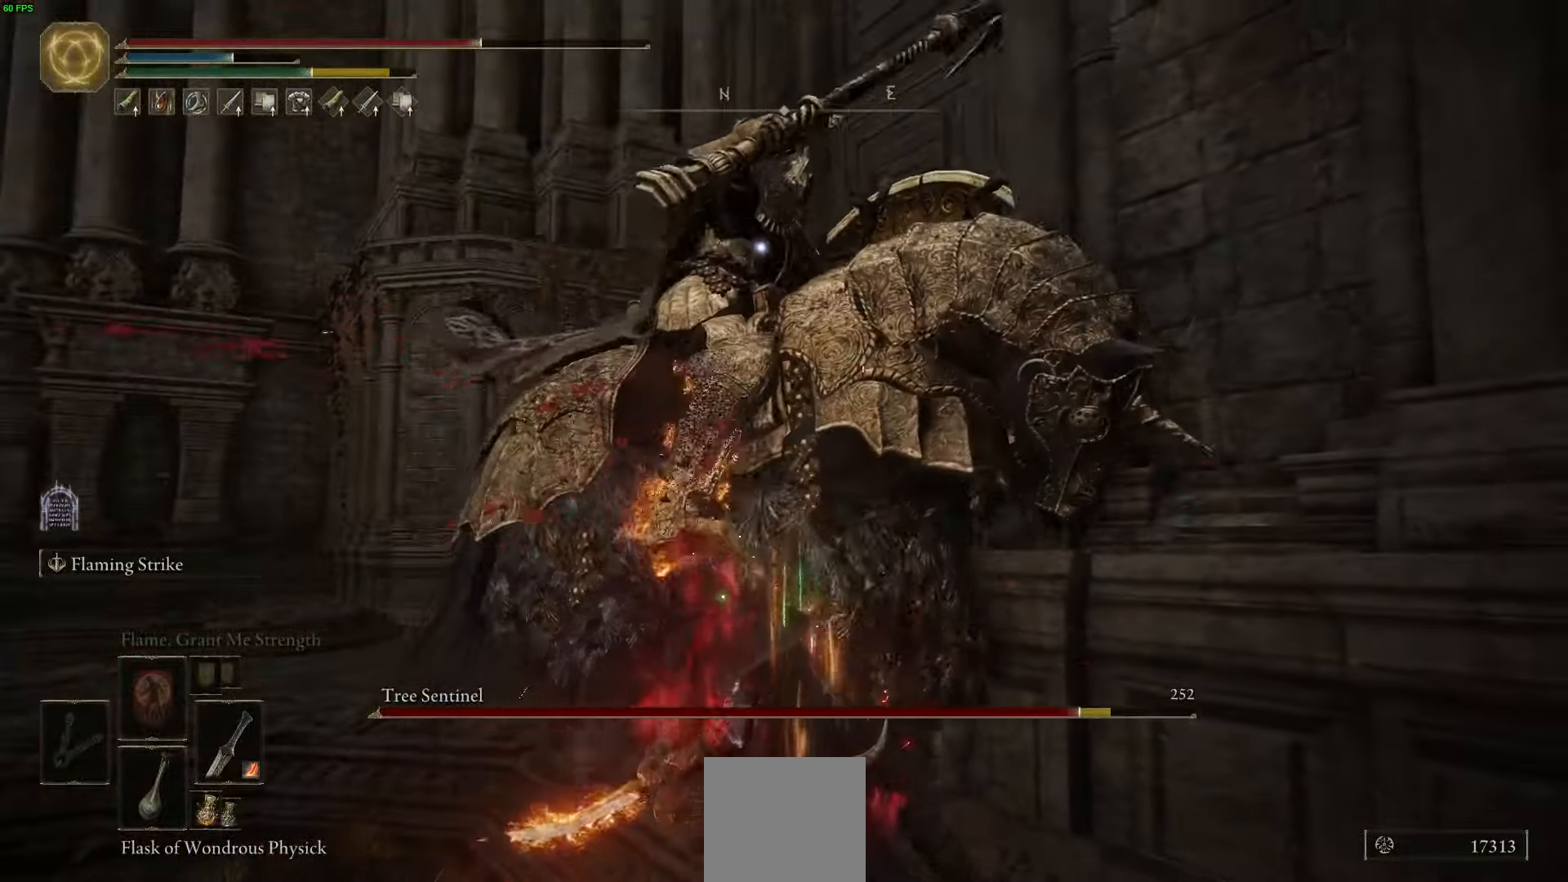
{"buttons": [], "left_stick": "up-left", "right_stick": "center", "events": [[100, "R2", "up"]]}
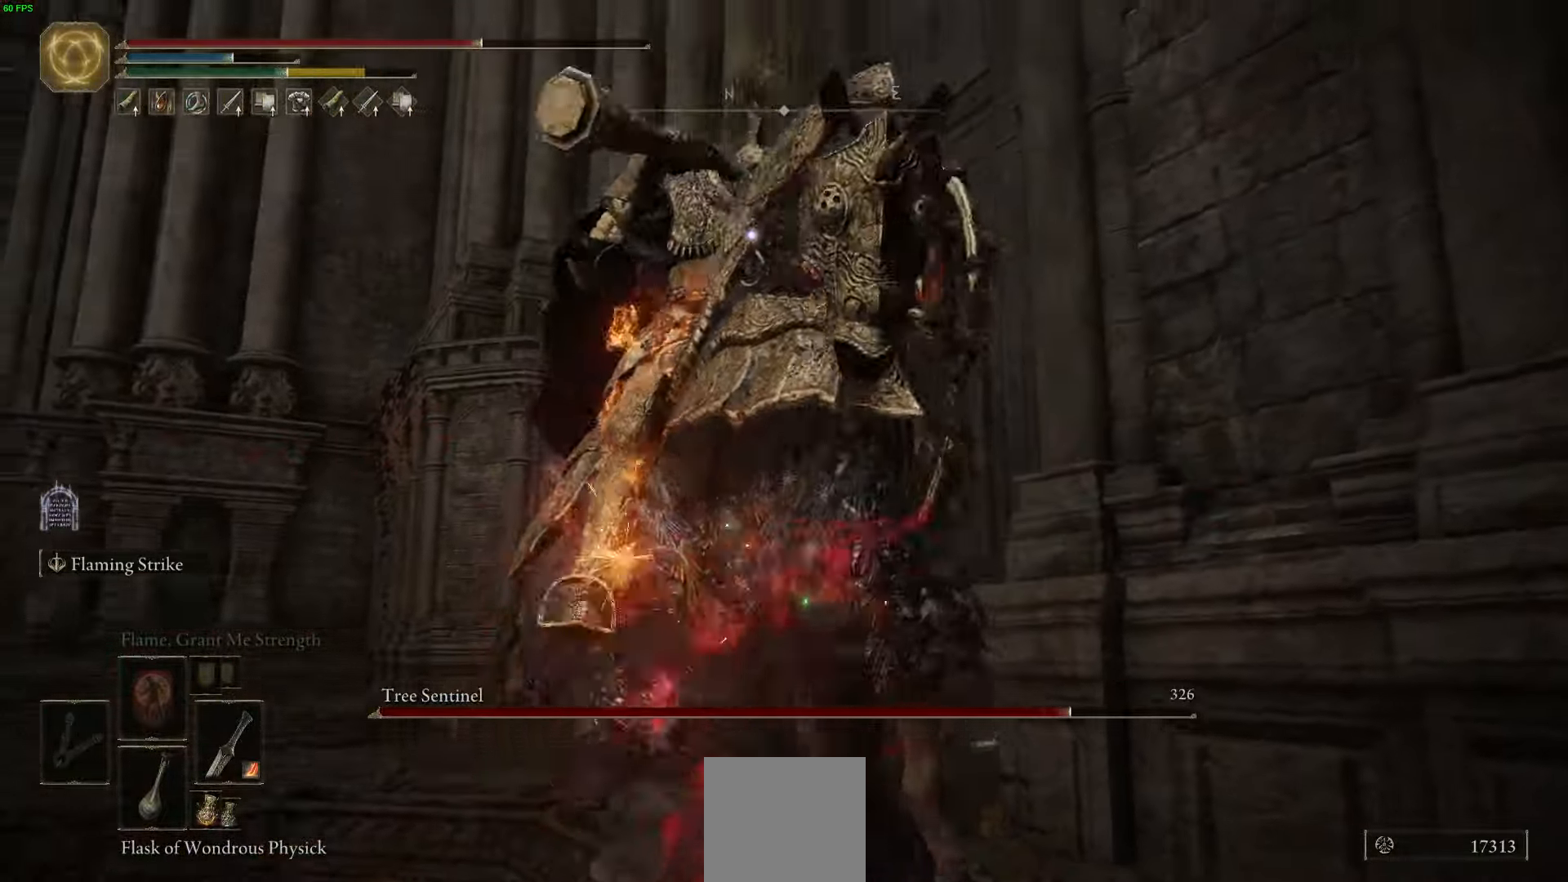
{"buttons": [], "left_stick": "left", "right_stick": "center", "events": [[183, "left_stick", "left"]]}
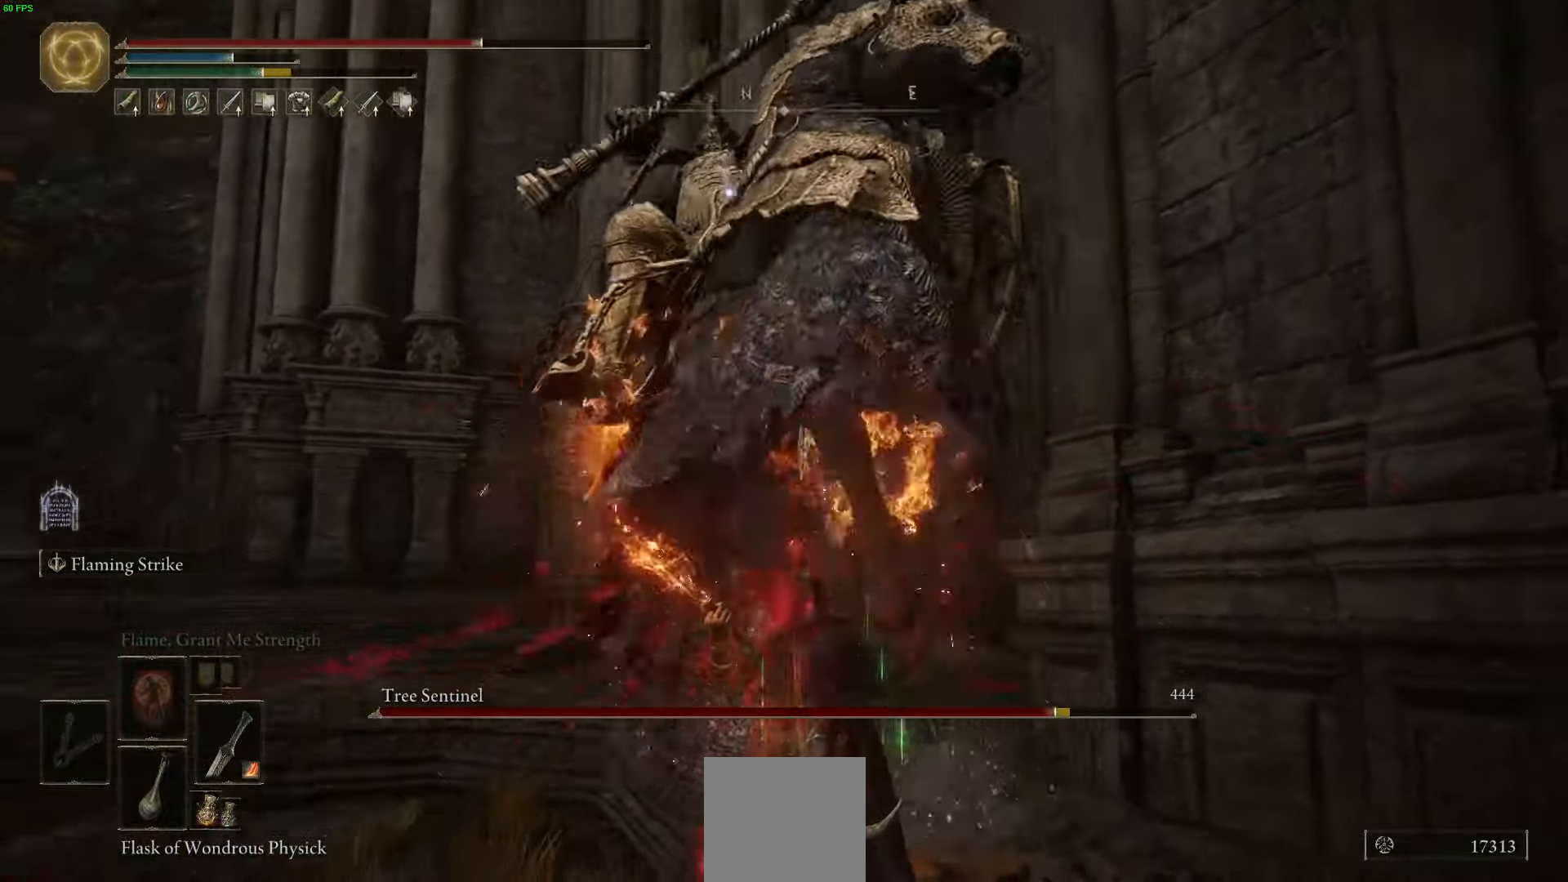
{"buttons": [], "left_stick": "up", "right_stick": "center", "events": [[183, "left_stick", "up-left"], [400, "B", "down"], [466, "left_stick", "up"], [500, "B", "up"]]}
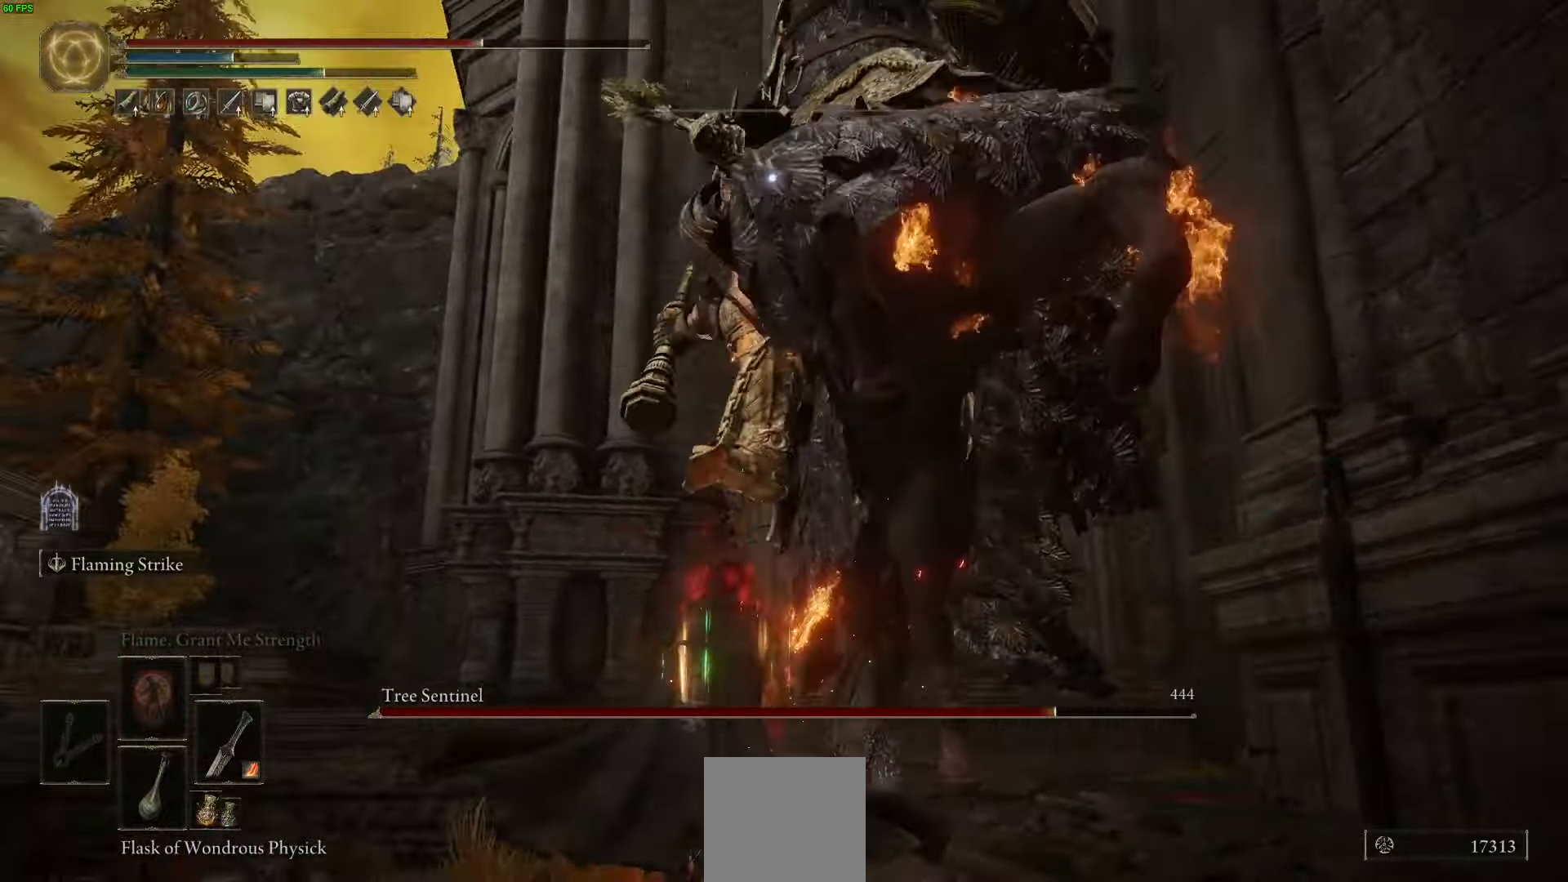
{"buttons": [], "left_stick": "up-right", "right_stick": "center", "events": [[116, "left_stick", "up-right"]]}
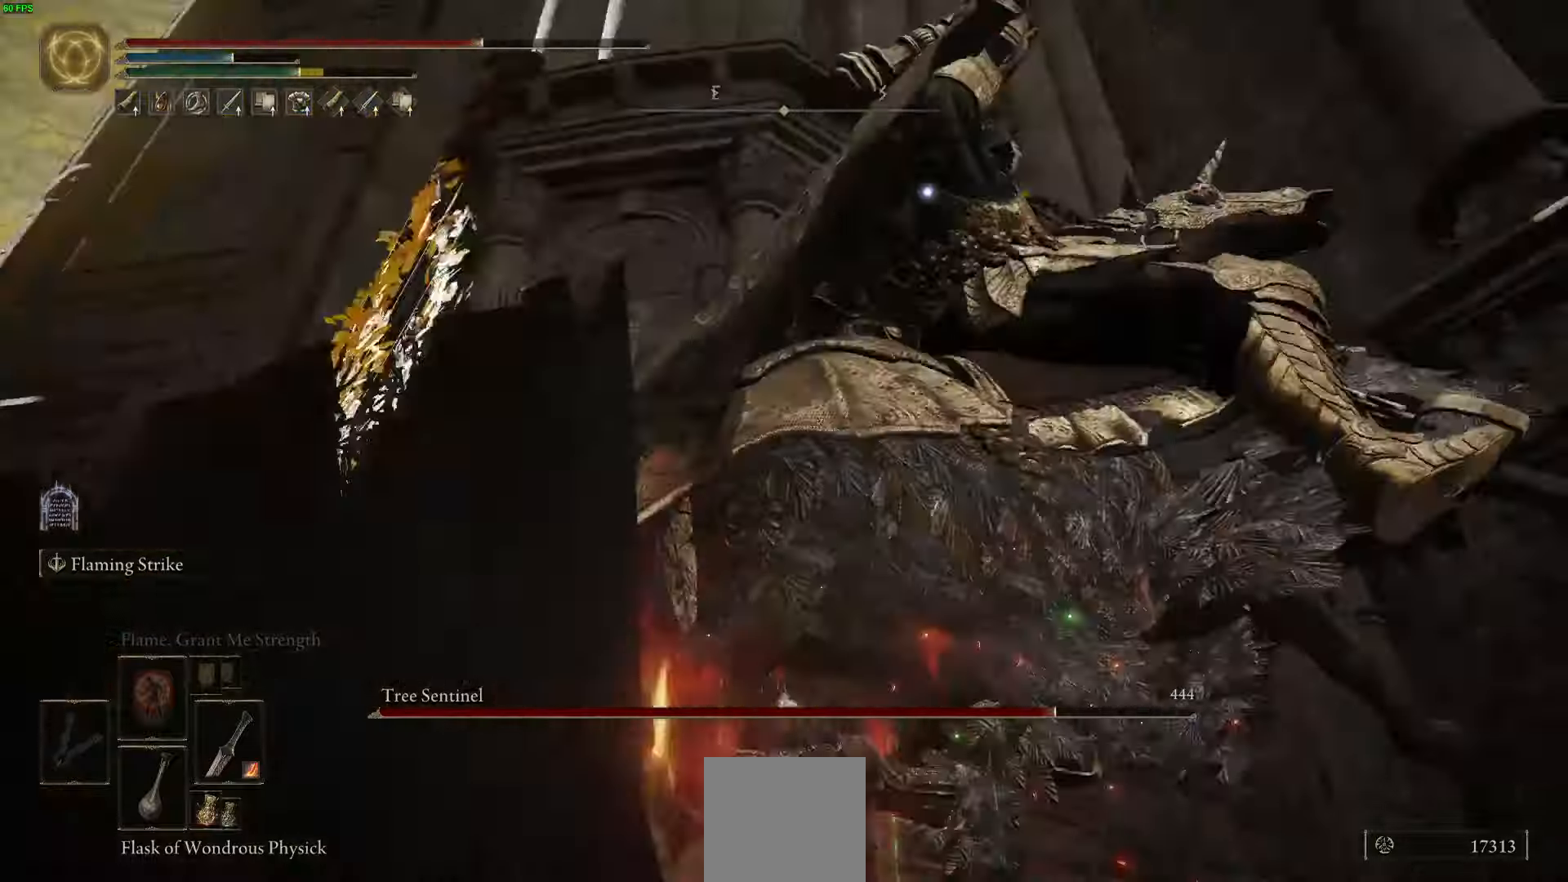
{"buttons": [], "left_stick": "up", "right_stick": "center", "events": [[133, "left_stick", "up"], [333, "R1", "down"], [466, "R1", "up"]]}
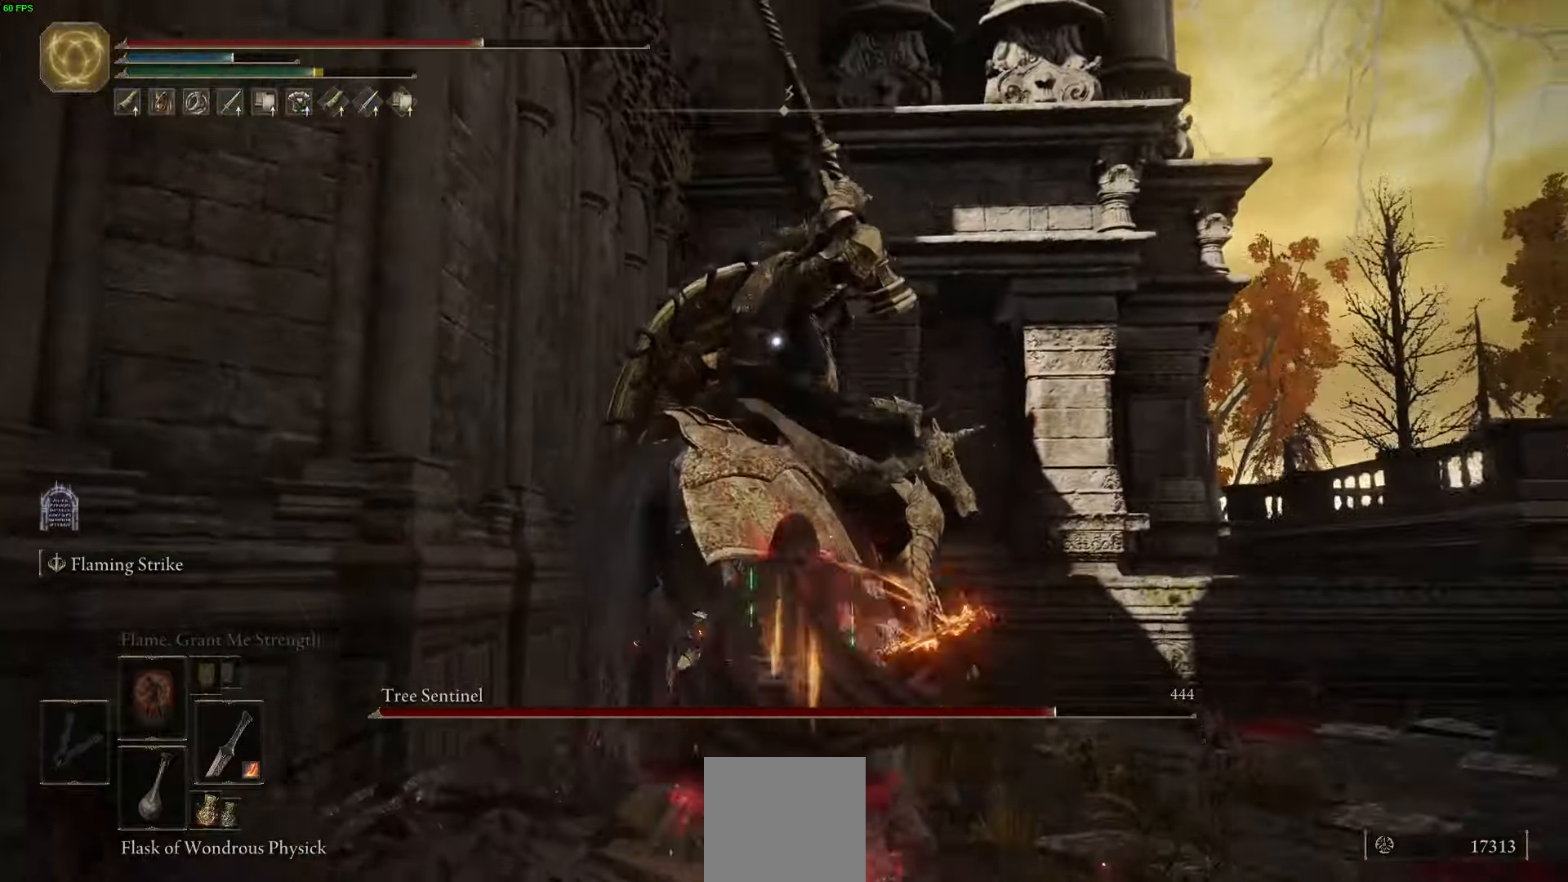
{"buttons": [], "left_stick": "up", "right_stick": "center", "events": [[316, "R1", "down"], [450, "R1", "up"]]}
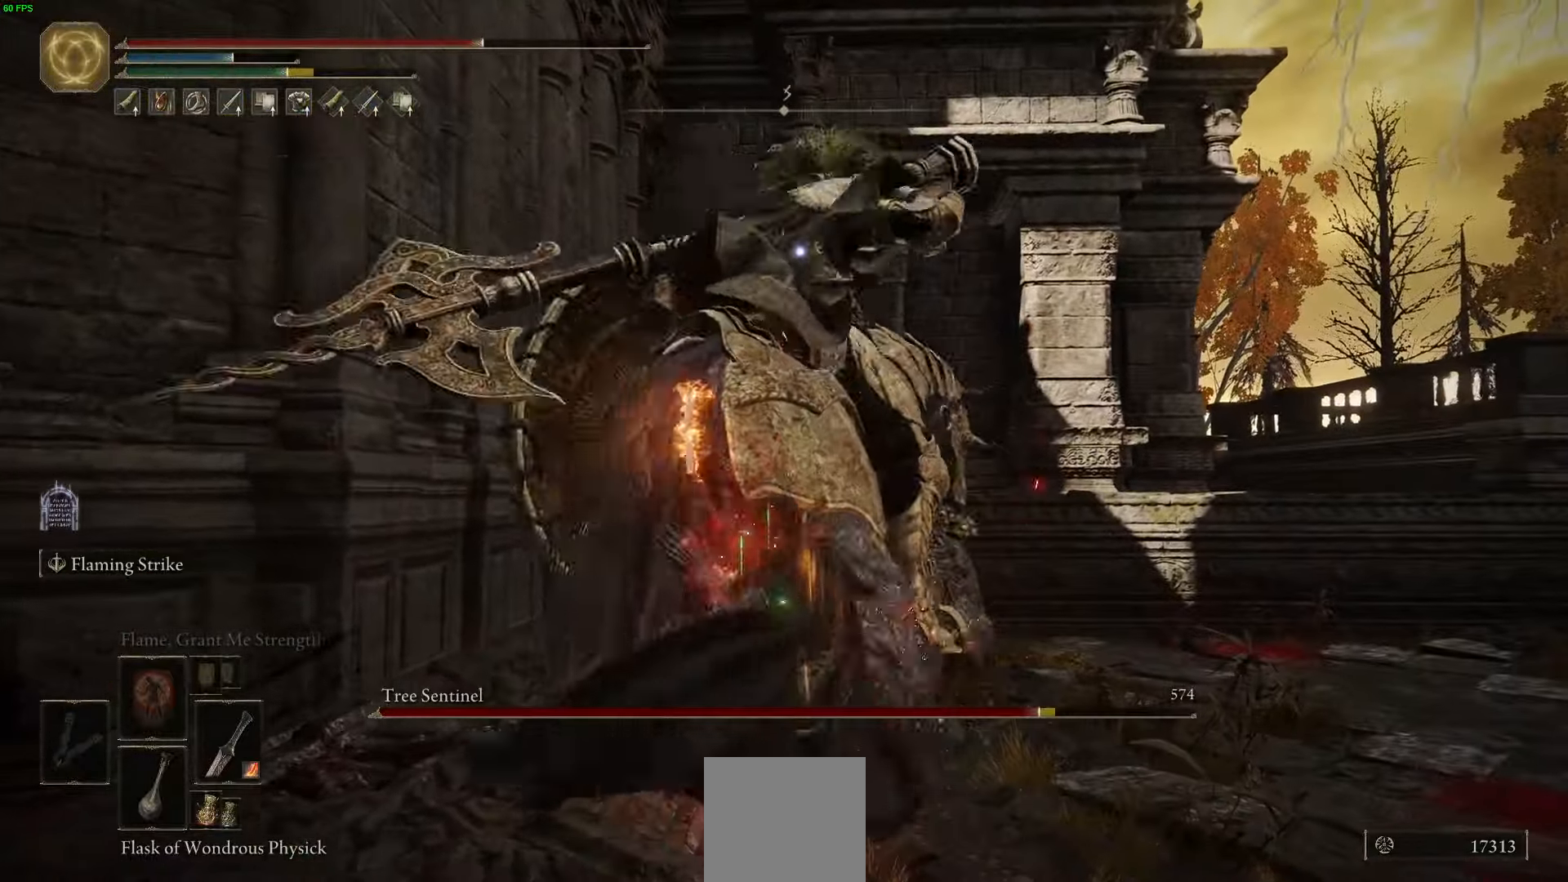
{"buttons": [], "left_stick": "up-right", "right_stick": "center", "events": [[183, "left_stick", "up-right"]]}
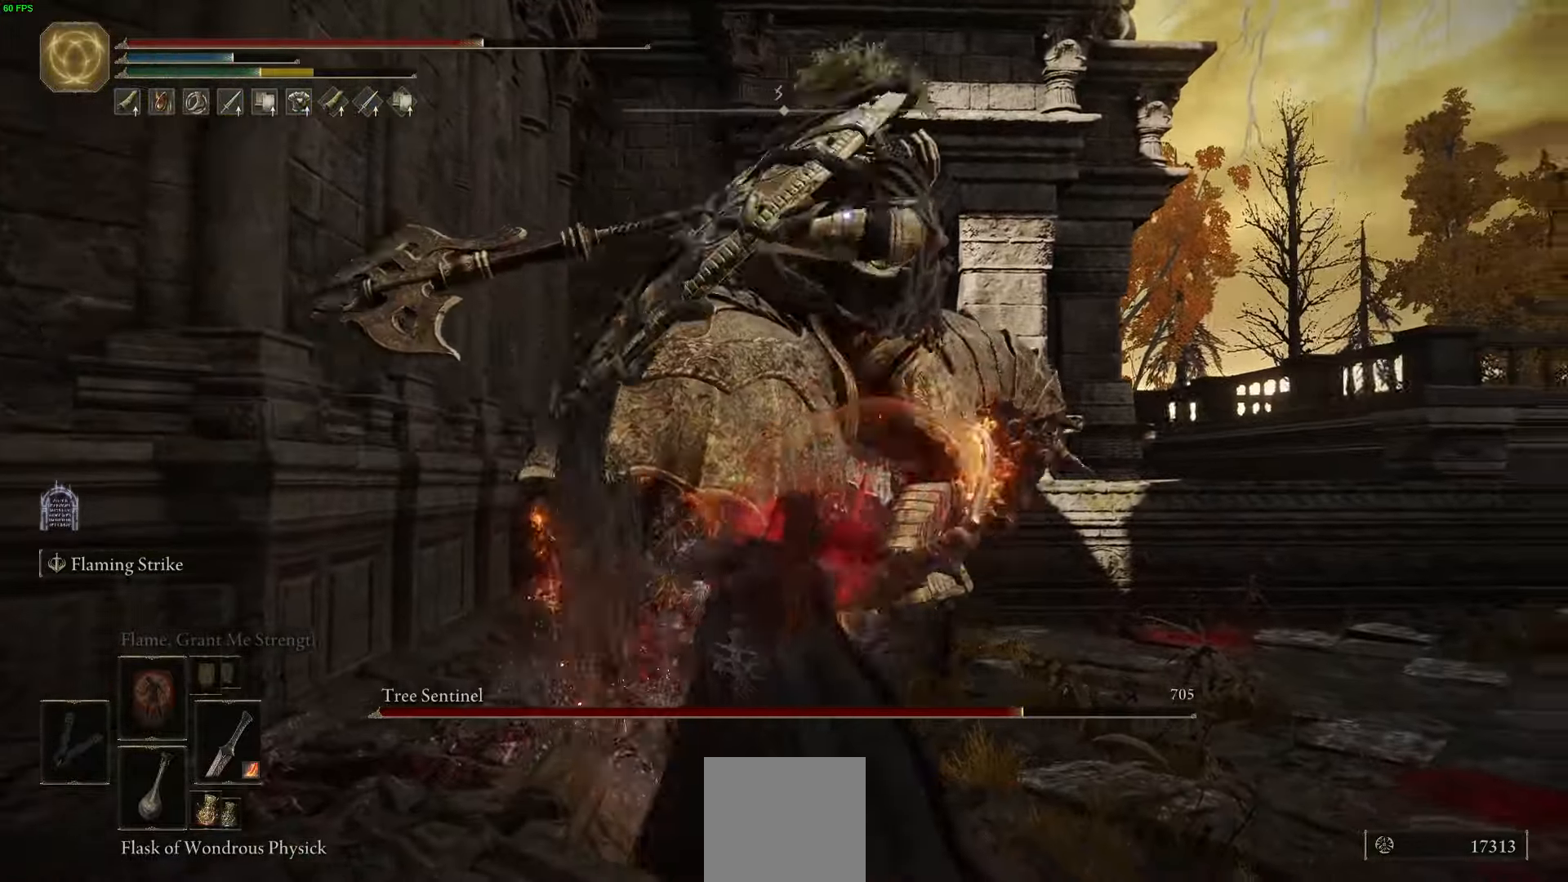
{"buttons": [], "left_stick": "up-right", "right_stick": "center", "events": [[83, "B", "down"], [216, "B", "up"]]}
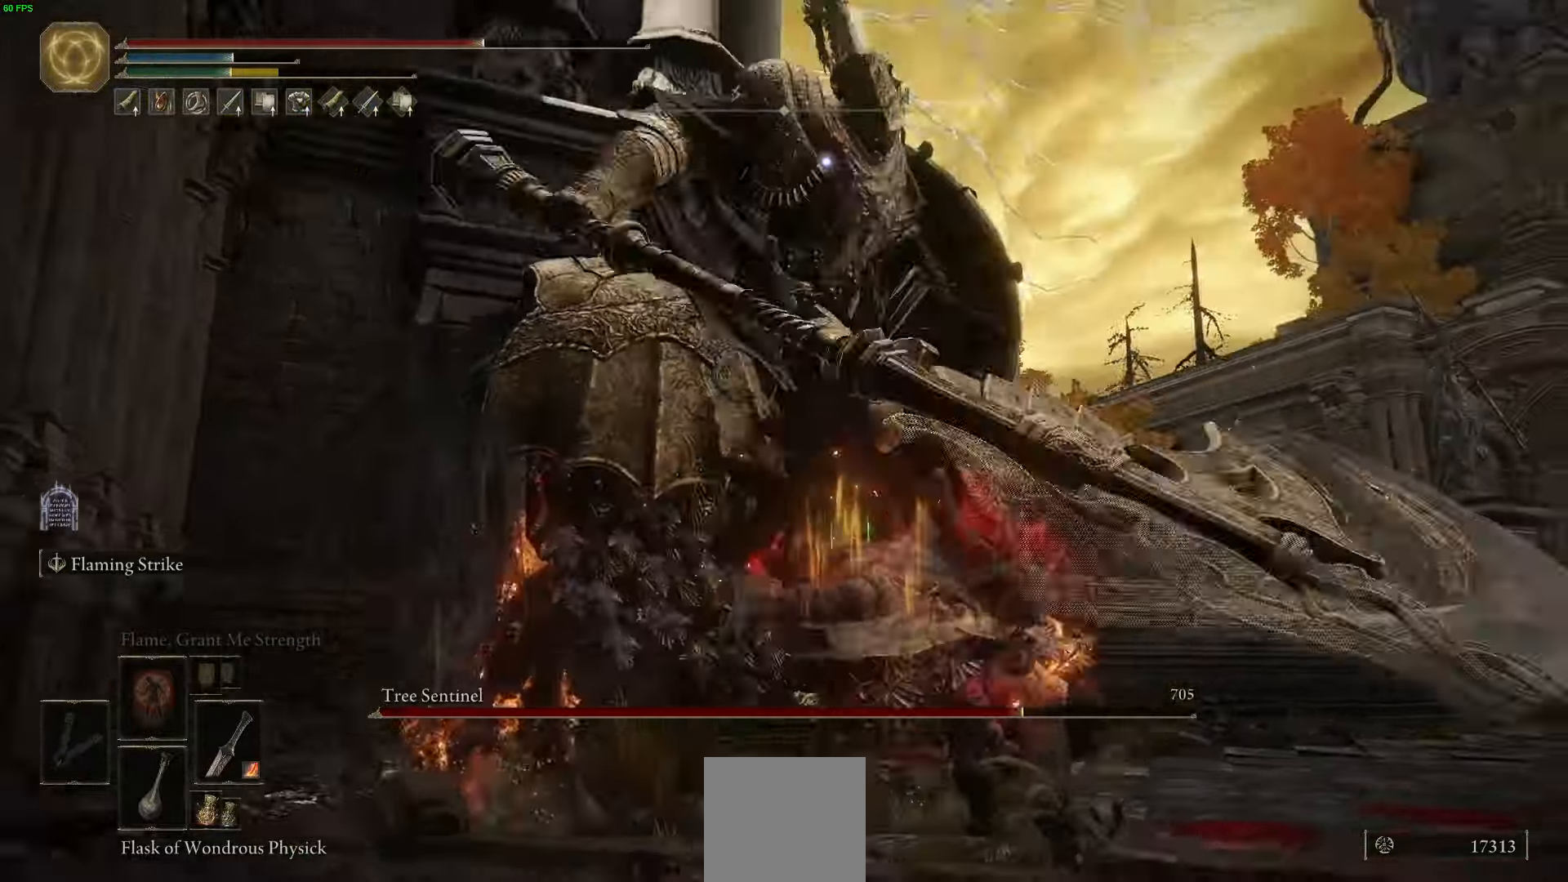
{"buttons": [], "left_stick": "up-right", "right_stick": "center", "events": [[350, "R1", "down"], [466, "R1", "up"]]}
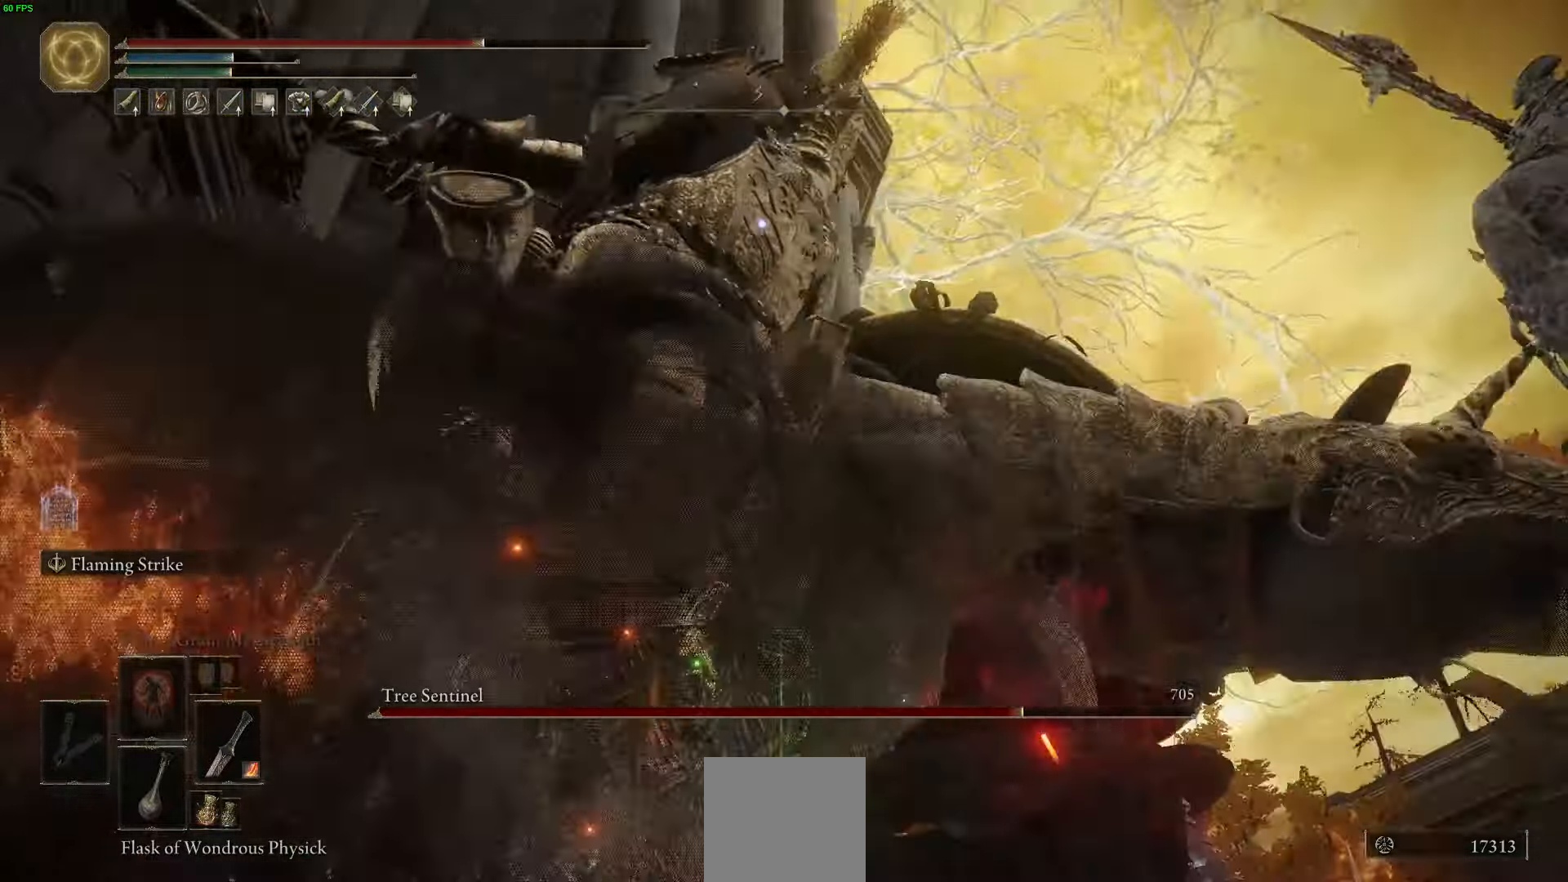
{"buttons": [], "left_stick": "up-right", "right_stick": "center", "events": [[433, "B", "down"], [500, "B", "up"]]}